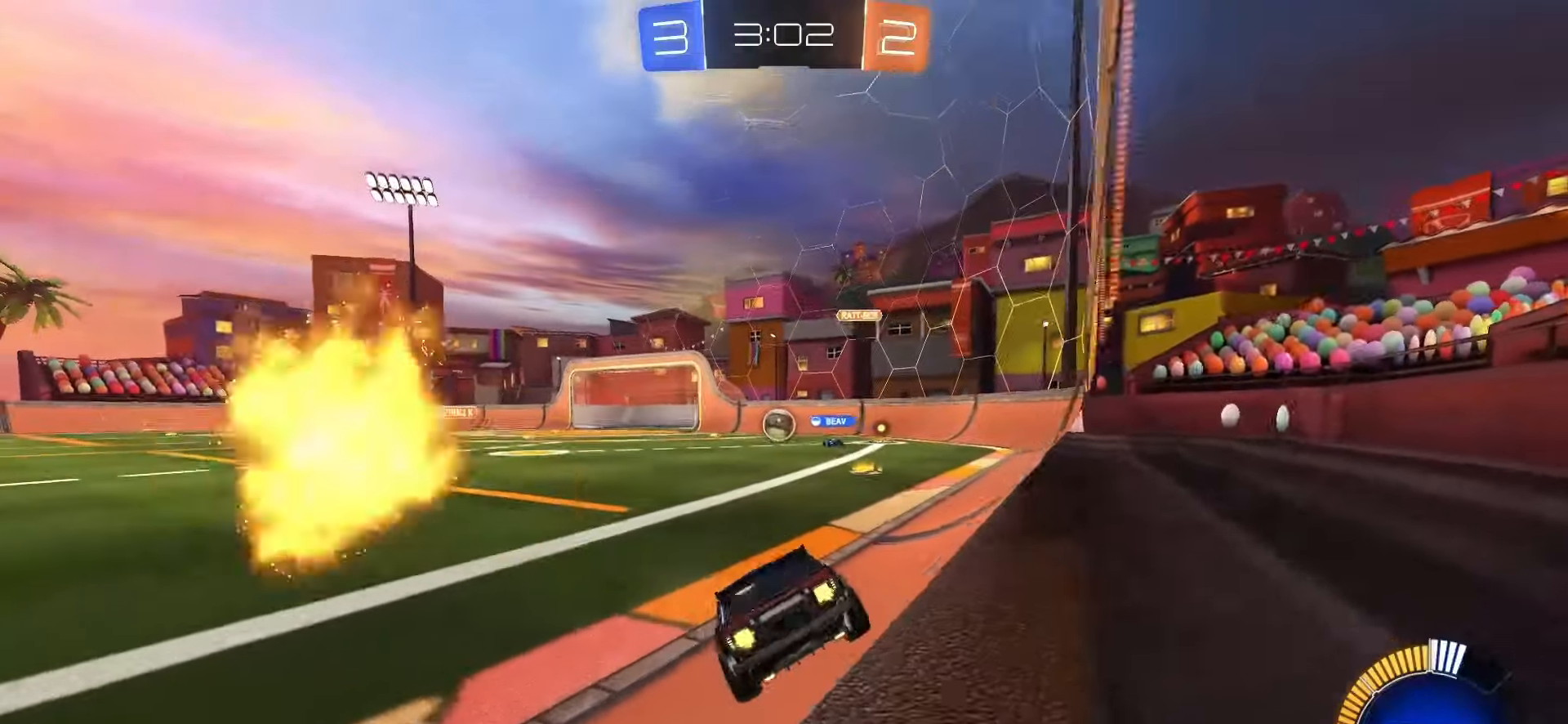
Gameplay with a controller (PlayStation layout); each line is a JSON object with the inputs held at the frame after it. "events" lists button and stick changes between this image and that frame as [ms after this image, input, new state], when the widget could be followed in between. Not read: L3 R3 SELECT.
{"buttons": ["R2"], "left_stick": "left", "right_stick": "center", "events": [[250, "left_stick", "center"], [333, "L1", "down"], [383, "L1", "up"], [433, "left_stick", "left"]]}
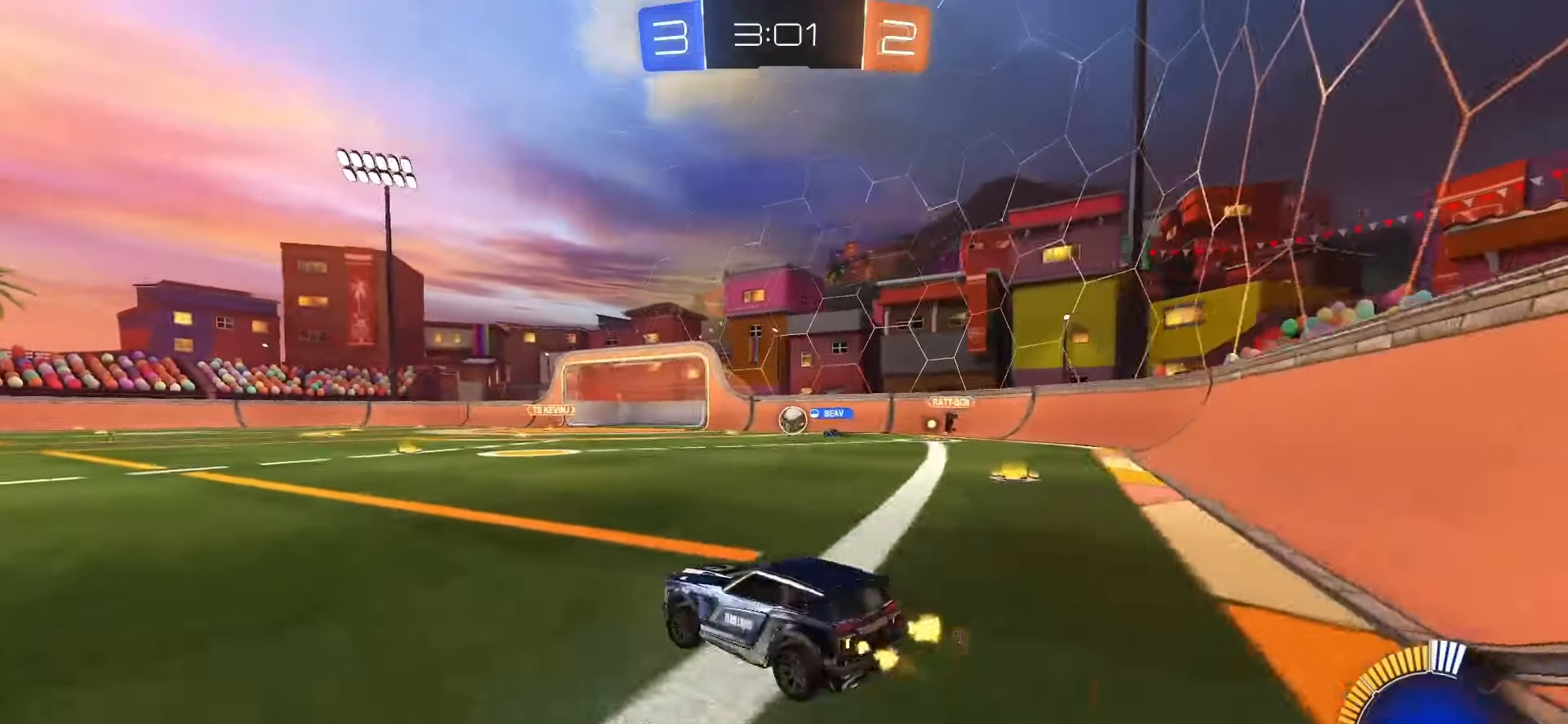
{"buttons": ["R2"], "left_stick": "center", "right_stick": "center", "events": [[333, "left_stick", "center"]]}
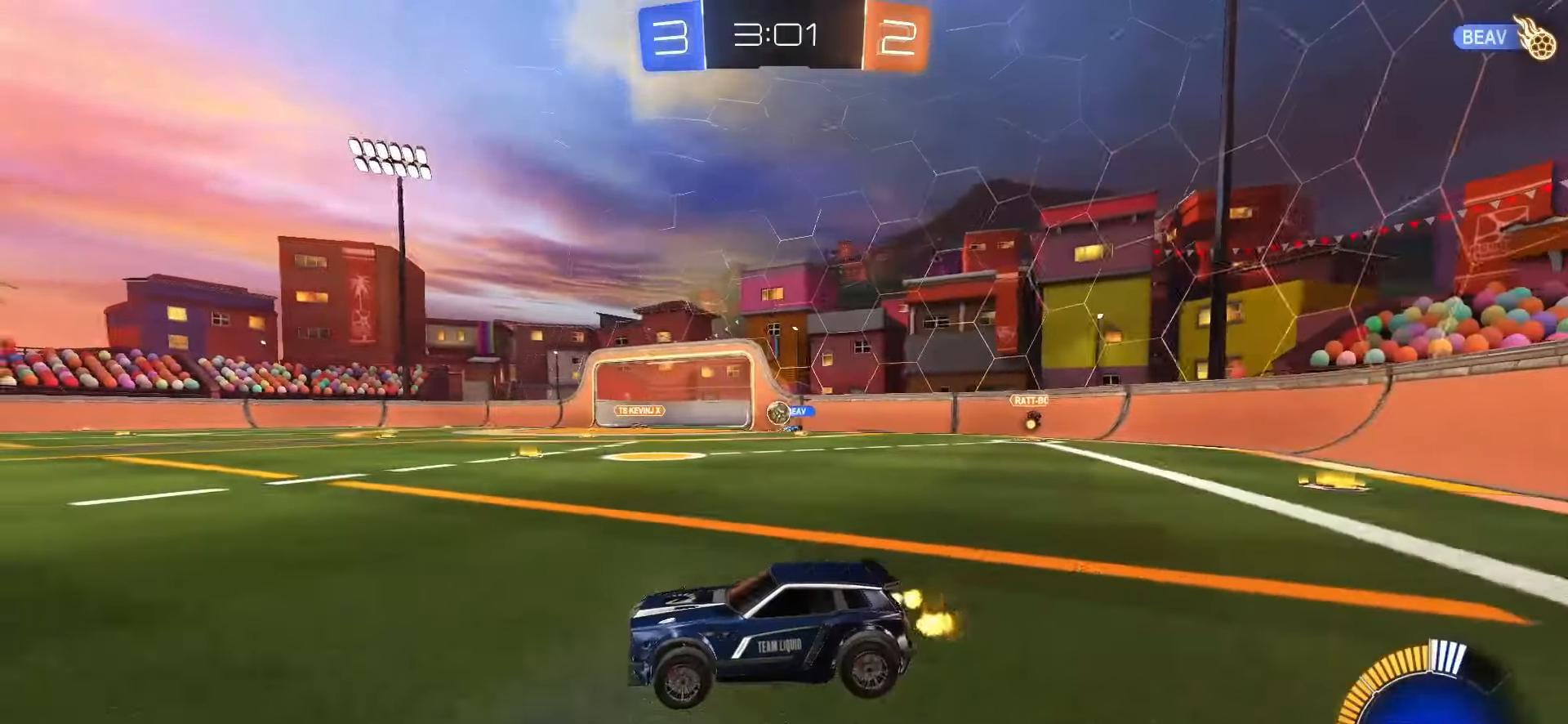
{"buttons": ["R2"], "left_stick": "center", "right_stick": "center", "events": [[317, "left_stick", "right"], [433, "left_stick", "center"]]}
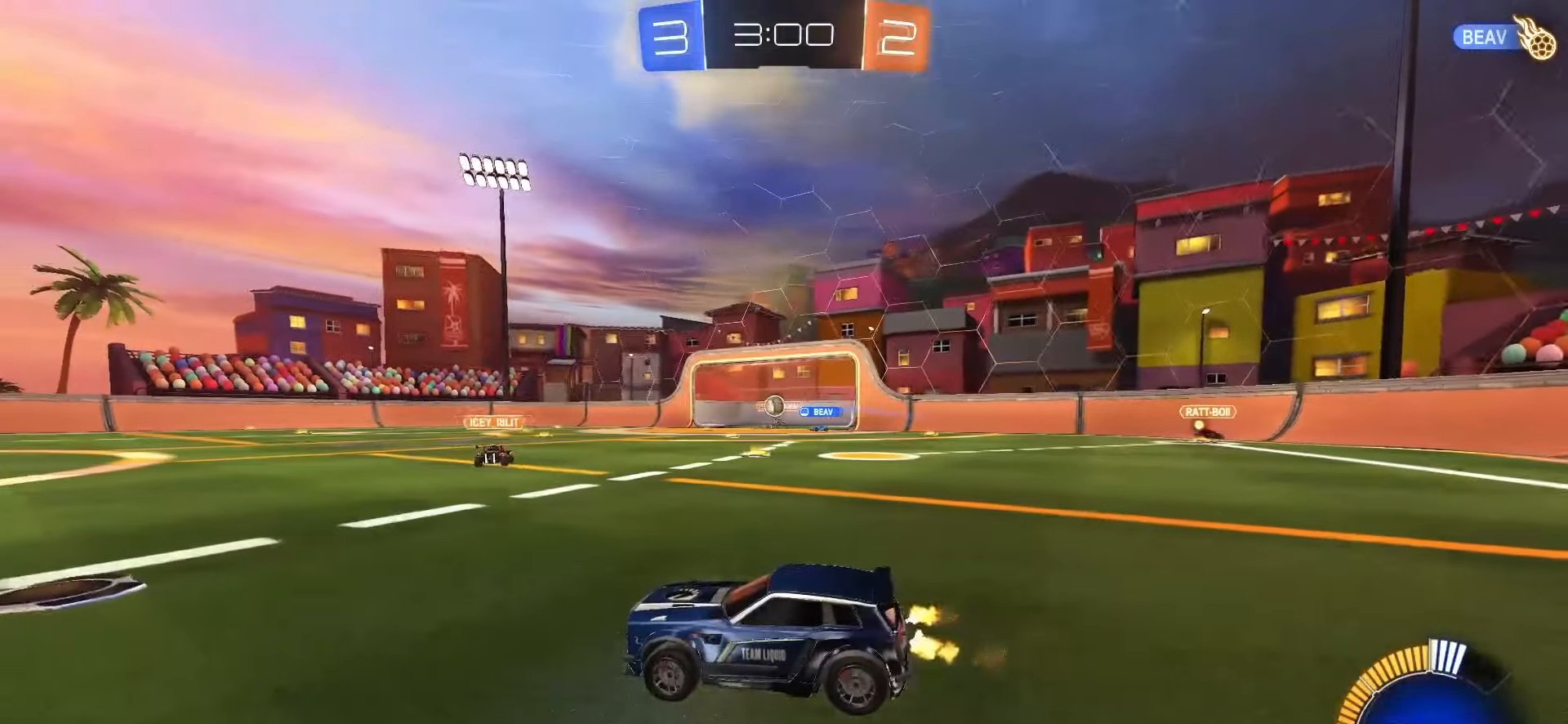
{"buttons": ["R2"], "left_stick": "left", "right_stick": "center", "events": [[283, "left_stick", "left"]]}
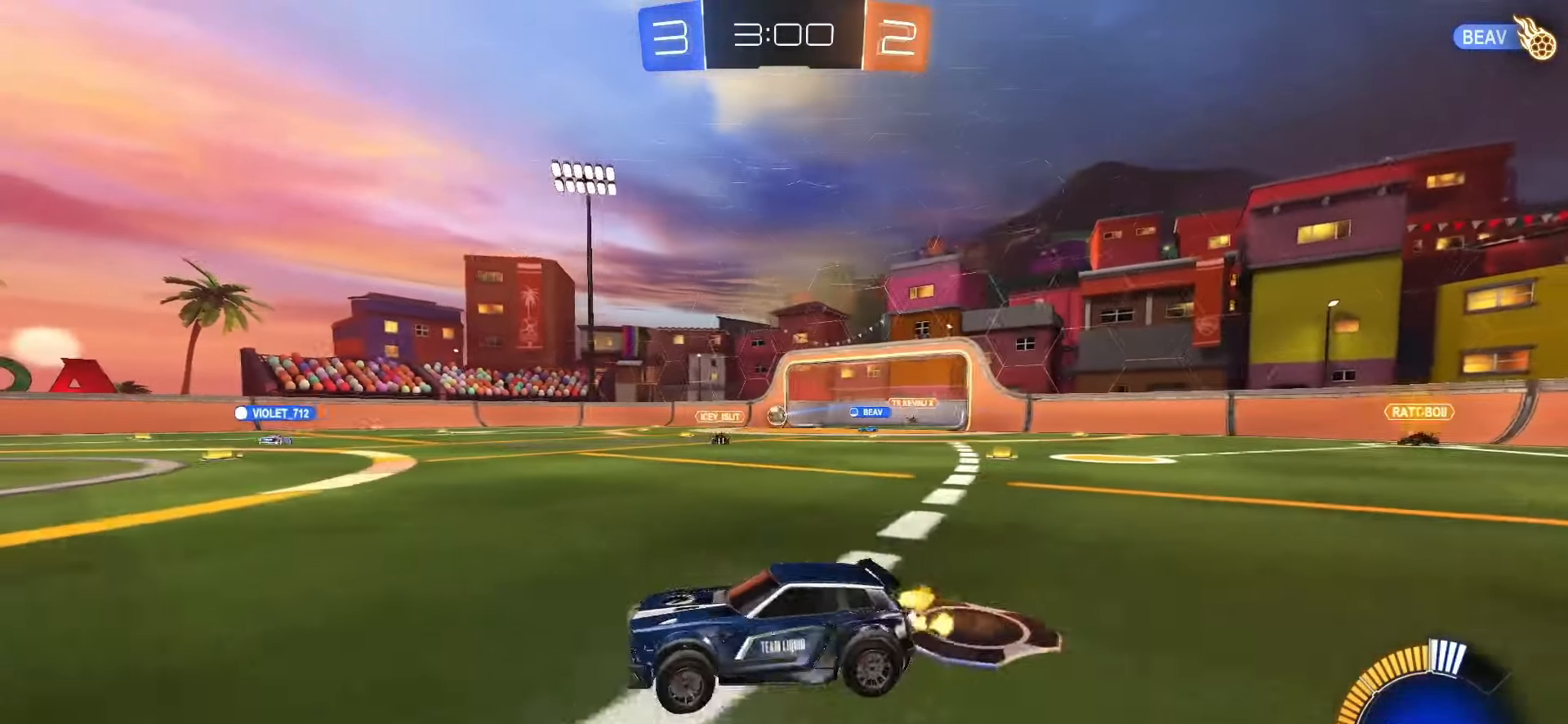
{"buttons": ["R2"], "left_stick": "right", "right_stick": "center", "events": [[33, "left_stick", "center"], [150, "left_stick", "right"]]}
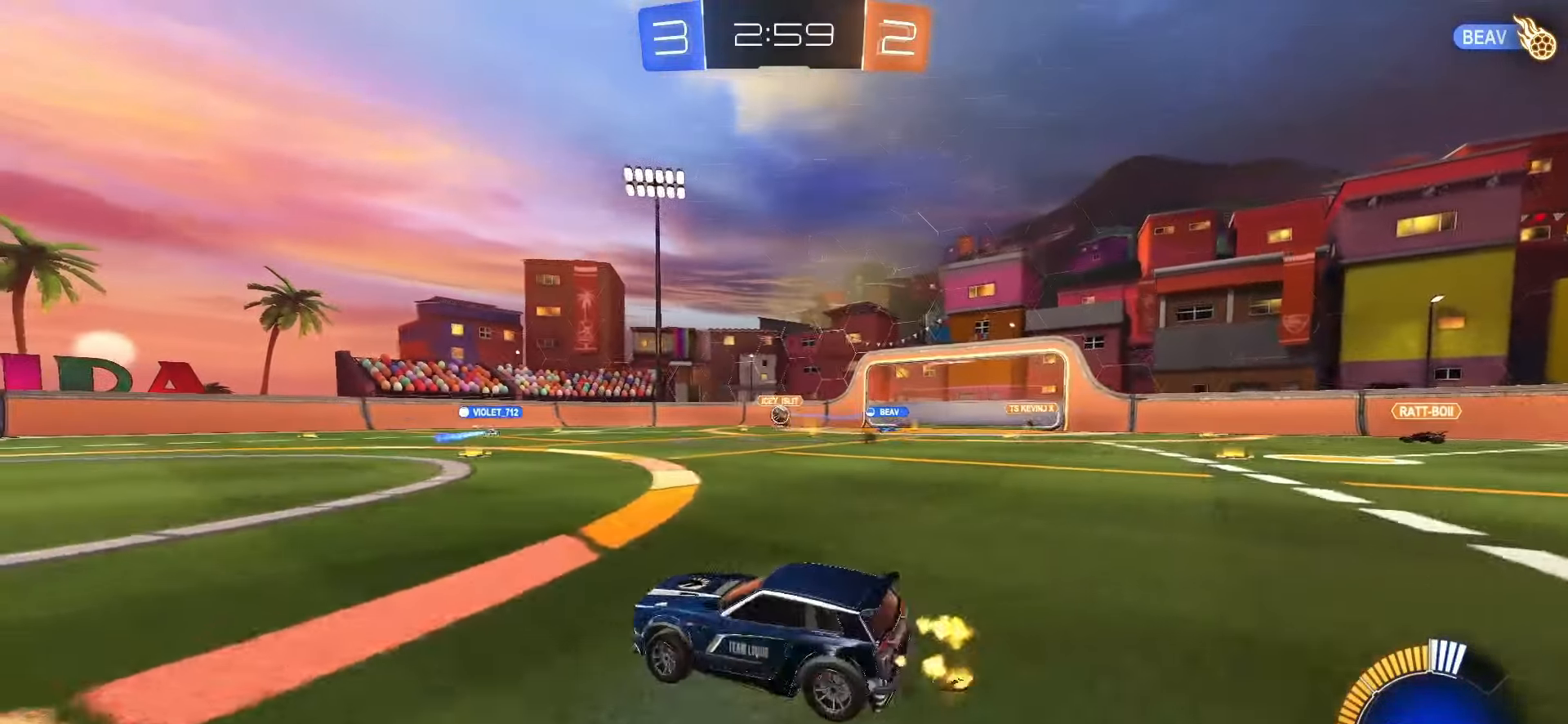
{"buttons": ["TRIANGLE", "L1", "R2"], "left_stick": "down-left", "right_stick": "center", "events": [[83, "CROSS", "down"], [100, "left_stick", "up-left"], [133, "CROSS", "up"], [200, "CROSS", "down"], [250, "left_stick", "down"], [367, "CROSS", "up"], [450, "L1", "down"], [450, "TRIANGLE", "down"], [500, "left_stick", "down-left"]]}
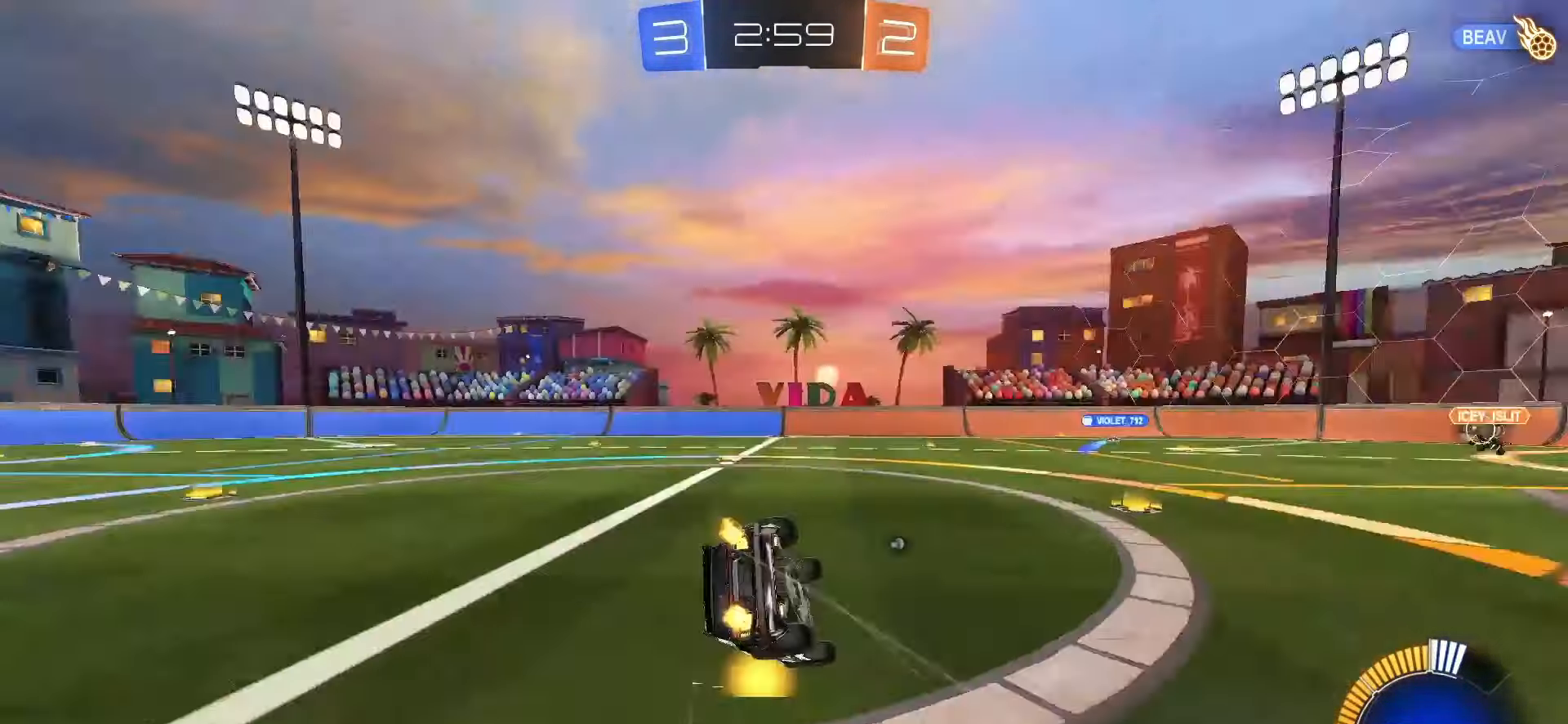
{"buttons": ["L1", "R2"], "left_stick": "center", "right_stick": "center", "events": [[67, "TRIANGLE", "up"], [350, "TRIANGLE", "down"], [467, "TRIANGLE", "up"], [483, "left_stick", "center"]]}
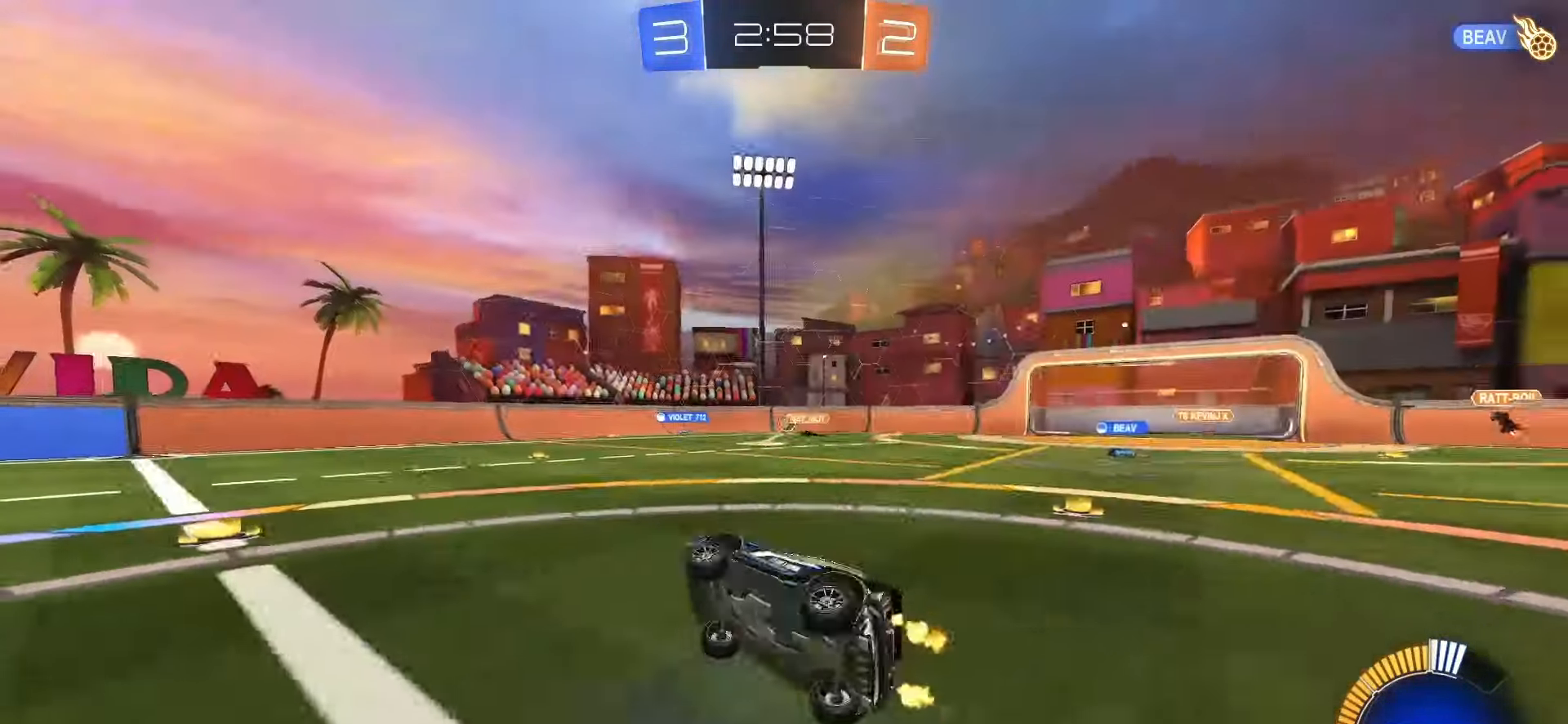
{"buttons": ["R2"], "left_stick": "center", "right_stick": "center", "events": [[67, "L1", "up"], [300, "left_stick", "right"], [500, "left_stick", "center"]]}
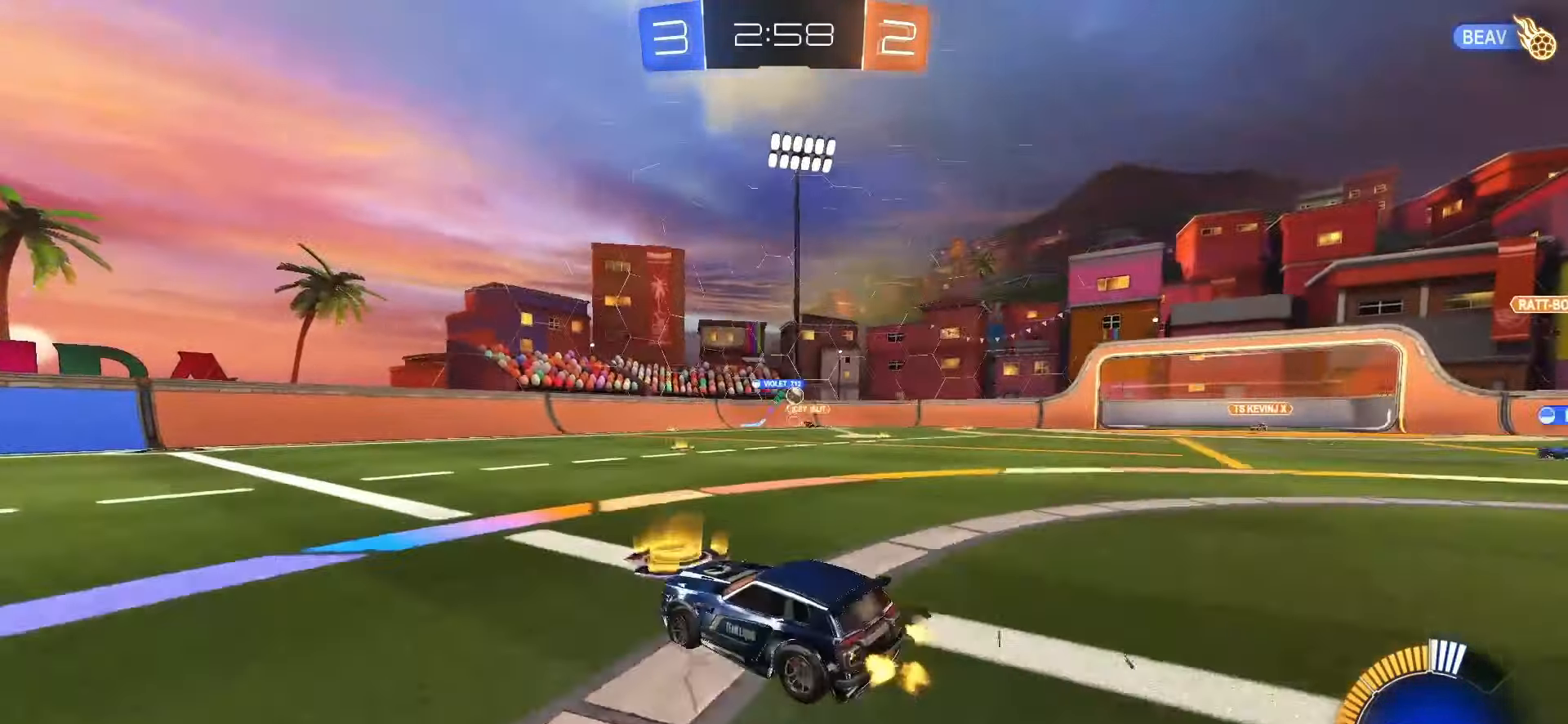
{"buttons": ["SQUARE", "R2"], "left_stick": "right", "right_stick": "center", "events": [[33, "left_stick", "right"], [233, "SQUARE", "down"], [317, "L1", "down"], [467, "L1", "up"]]}
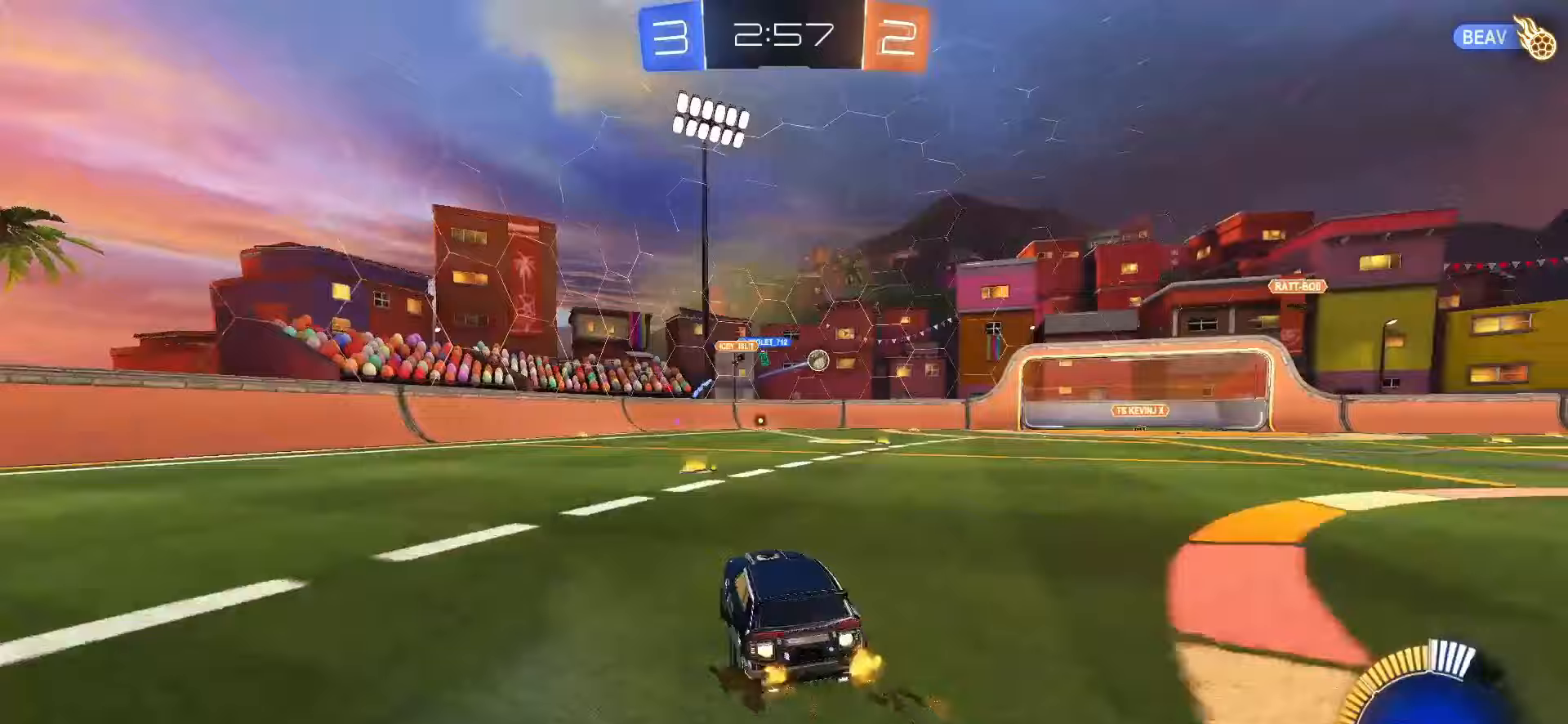
{"buttons": [], "left_stick": "right", "right_stick": "center", "events": [[333, "SQUARE", "up"], [433, "R2", "up"]]}
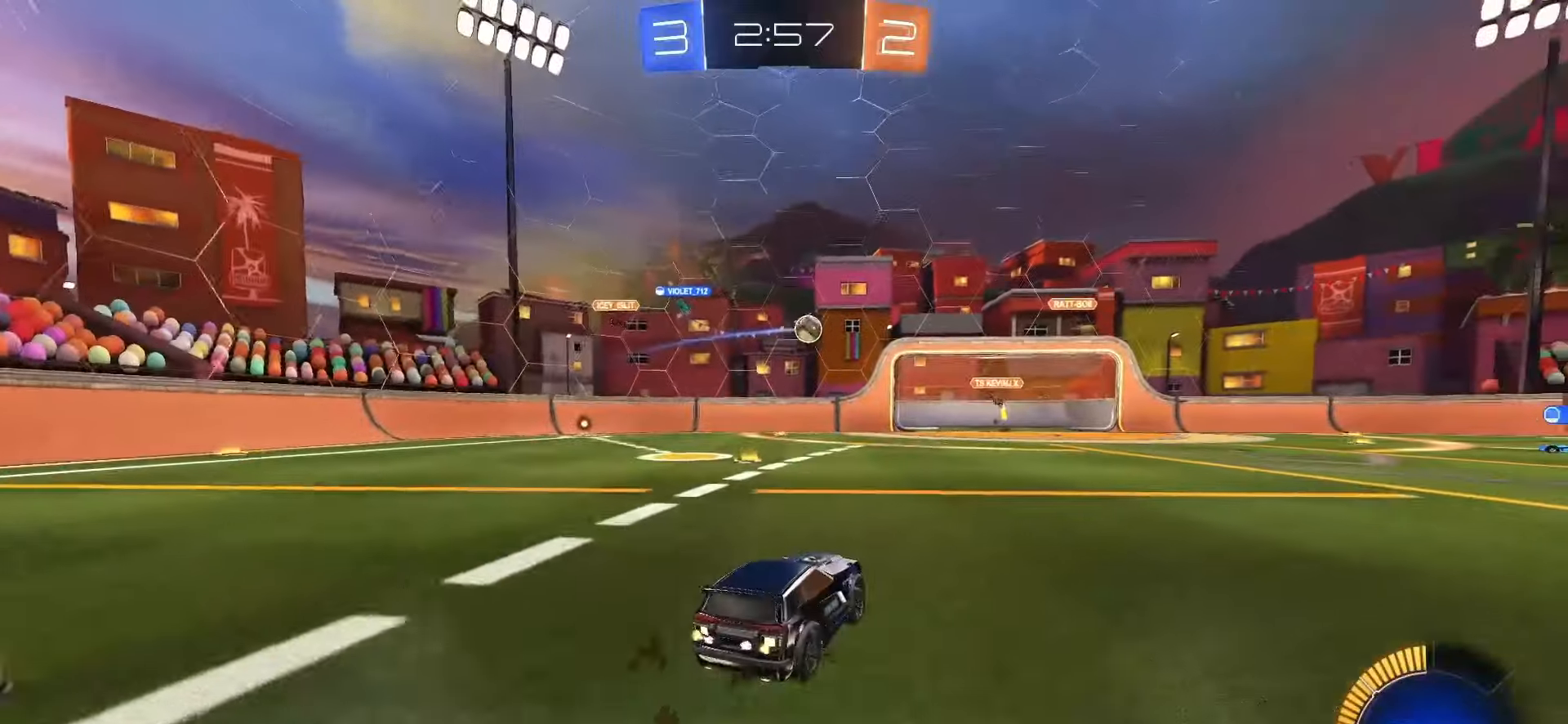
{"buttons": ["R2"], "left_stick": "right", "right_stick": "center", "events": [[350, "R2", "down"]]}
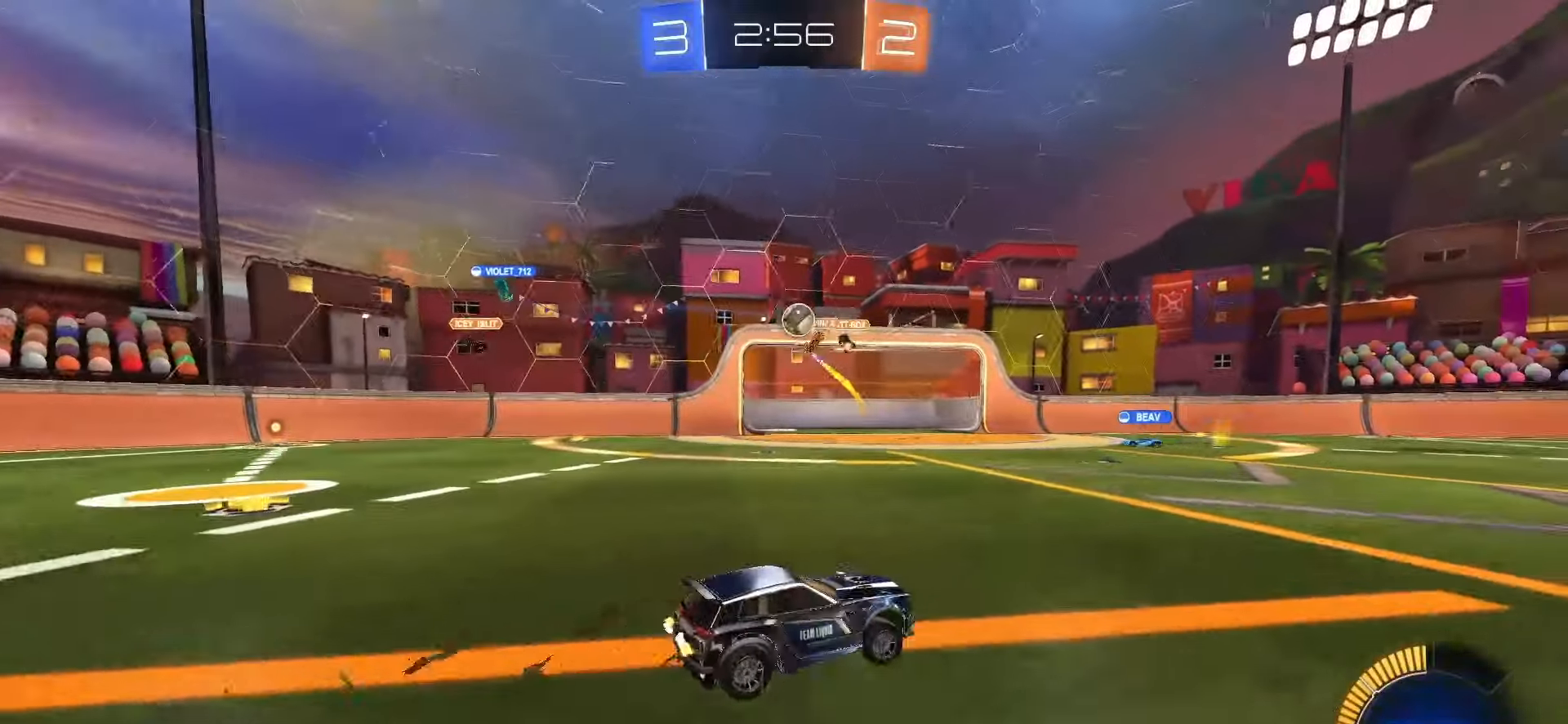
{"buttons": ["L1", "R2"], "left_stick": "right", "right_stick": "center", "events": [[467, "L1", "down"]]}
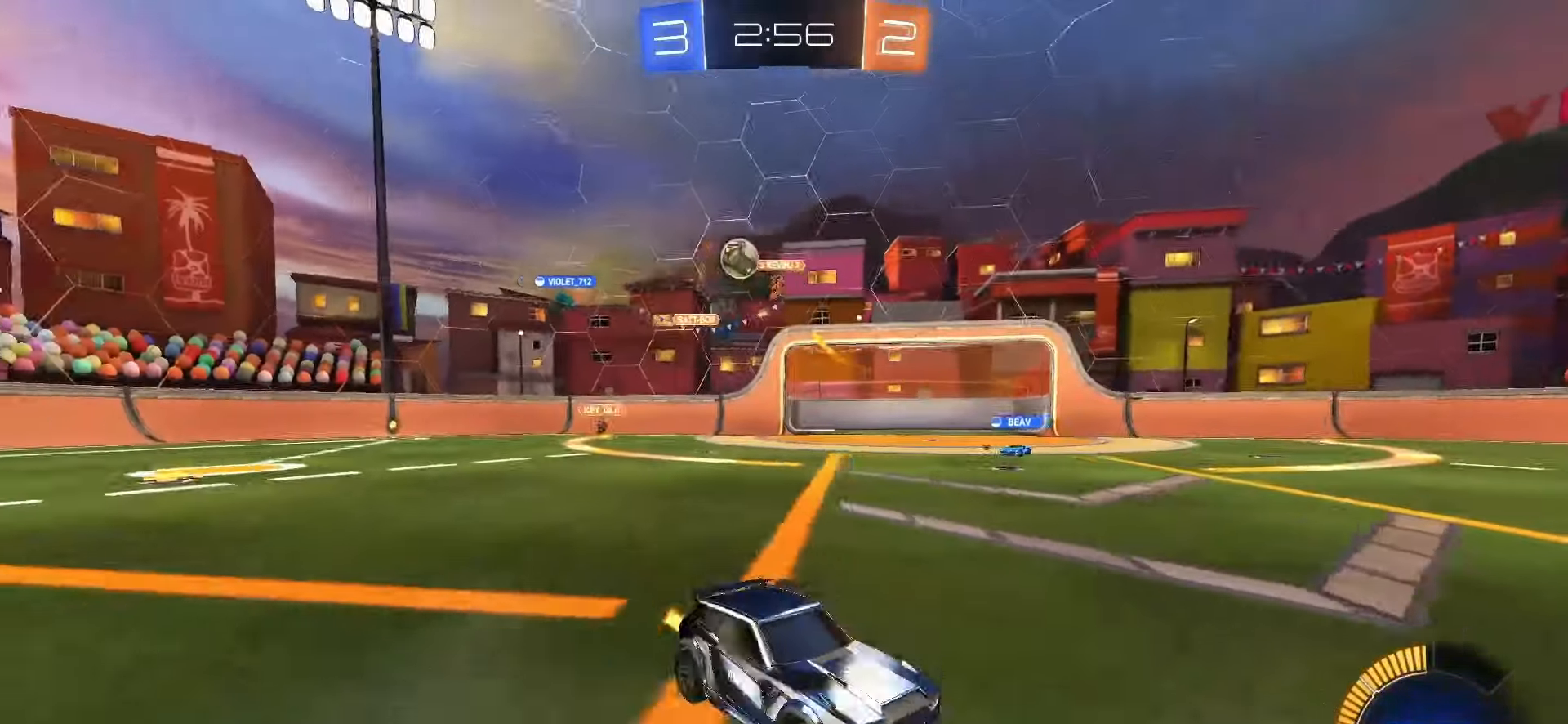
{"buttons": ["R2"], "left_stick": "right", "right_stick": "center", "events": [[33, "L1", "up"], [367, "L1", "down"], [450, "L1", "up"]]}
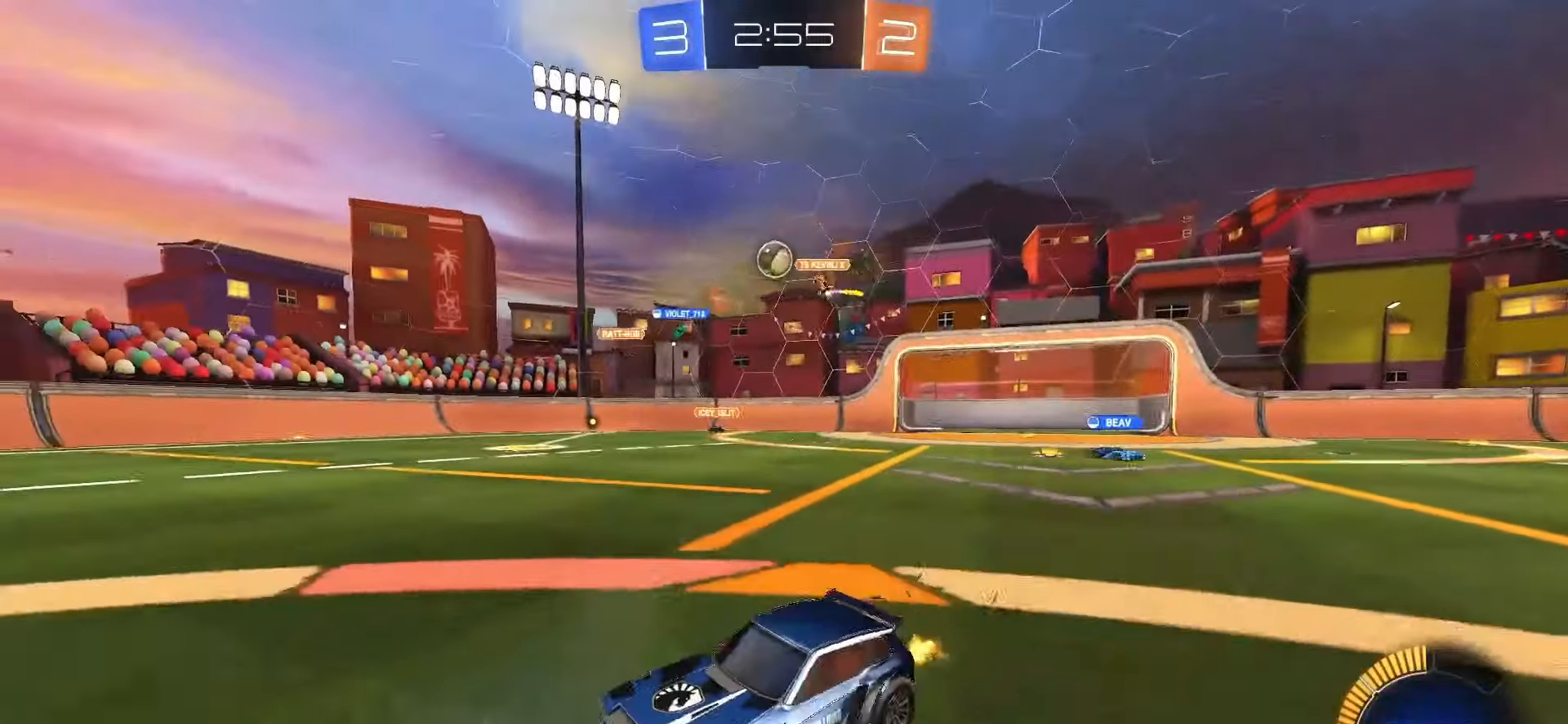
{"buttons": ["SQUARE", "R2"], "left_stick": "up-right", "right_stick": "center", "events": [[117, "SQUARE", "down"], [150, "left_stick", "up-right"]]}
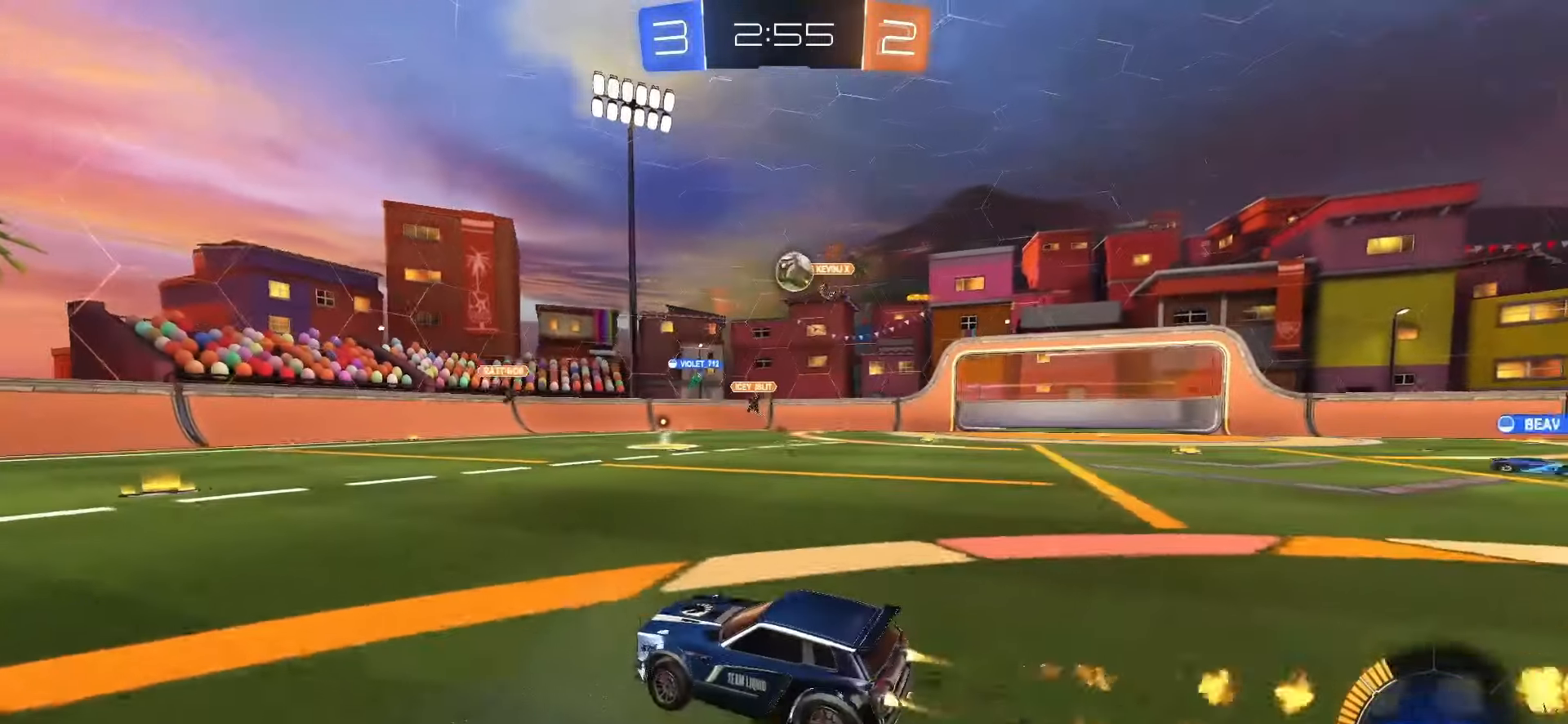
{"buttons": ["SQUARE", "R2"], "left_stick": "center", "right_stick": "center", "events": [[17, "left_stick", "center"], [117, "SQUARE", "up"], [133, "left_stick", "right"], [233, "R2", "up"], [250, "left_stick", "center"], [367, "left_stick", "right"], [417, "R2", "down"], [500, "SQUARE", "down"], [500, "left_stick", "center"]]}
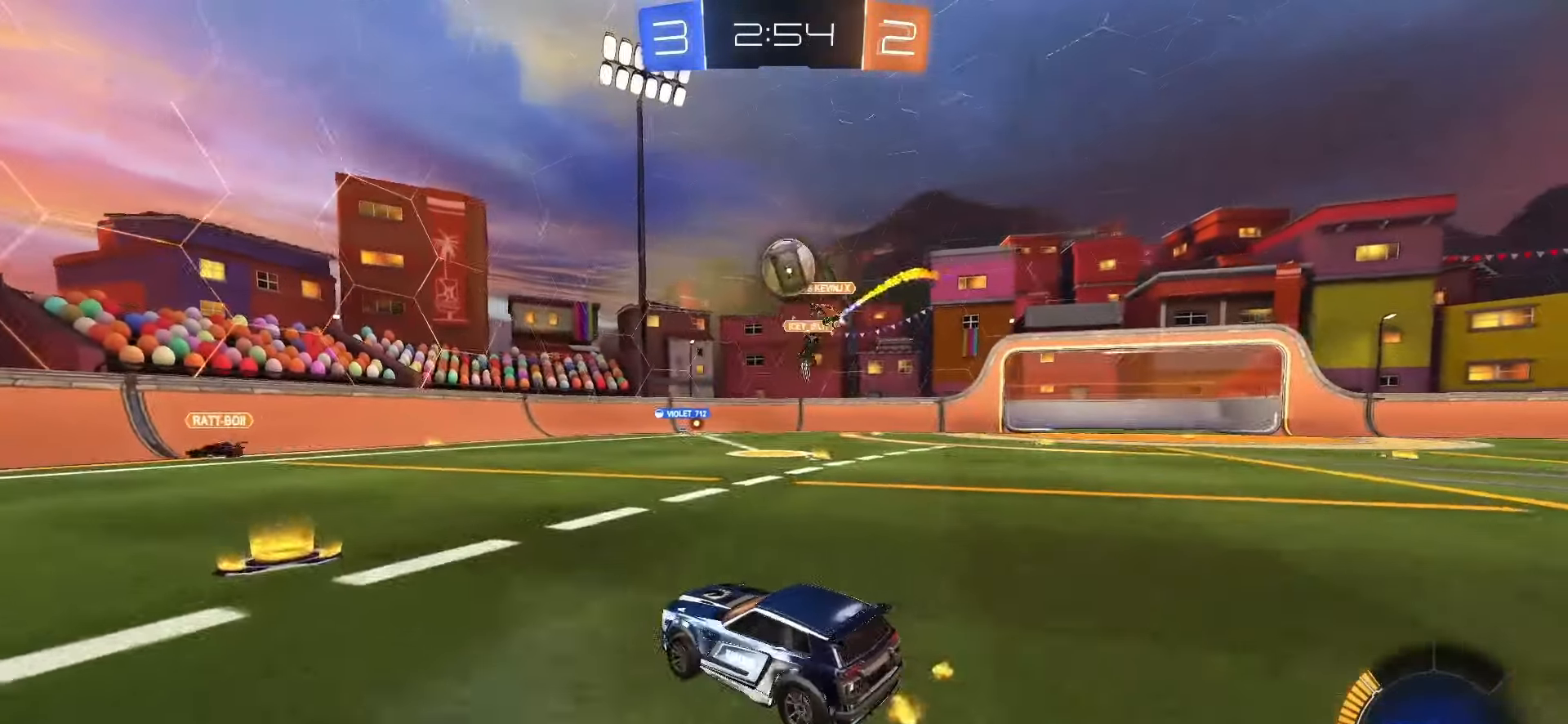
{"buttons": ["R2"], "left_stick": "left", "right_stick": "center", "events": [[50, "left_stick", "down"], [67, "CROSS", "down"], [167, "left_stick", "down-right"], [217, "CROSS", "up"], [250, "SQUARE", "up"], [283, "left_stick", "center"], [417, "left_stick", "left"]]}
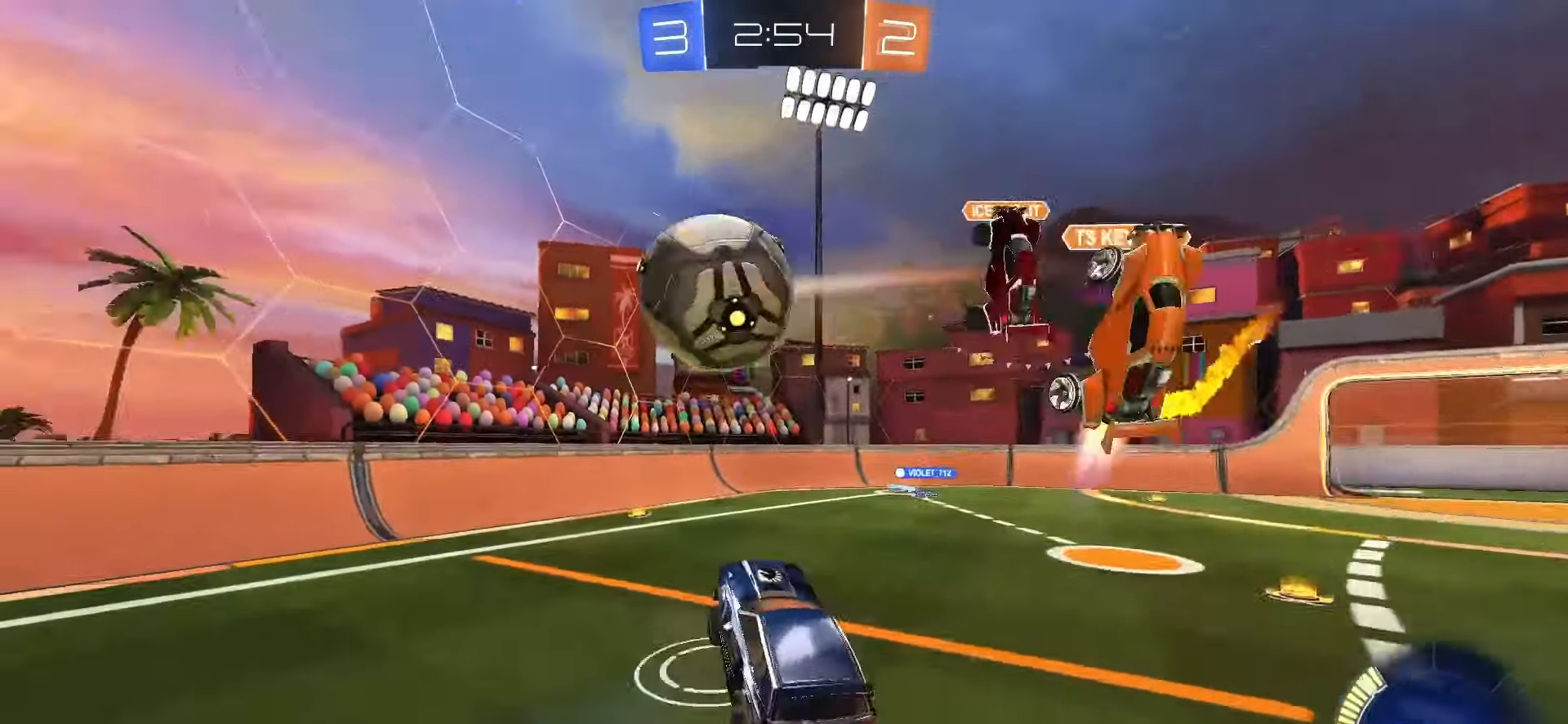
{"buttons": ["R2"], "left_stick": "down-left", "right_stick": "center", "events": [[100, "TRIANGLE", "down"], [117, "left_stick", "up"], [183, "TRIANGLE", "up"], [200, "R2", "up"], [250, "left_stick", "center"], [417, "left_stick", "down-left"], [467, "R2", "down"]]}
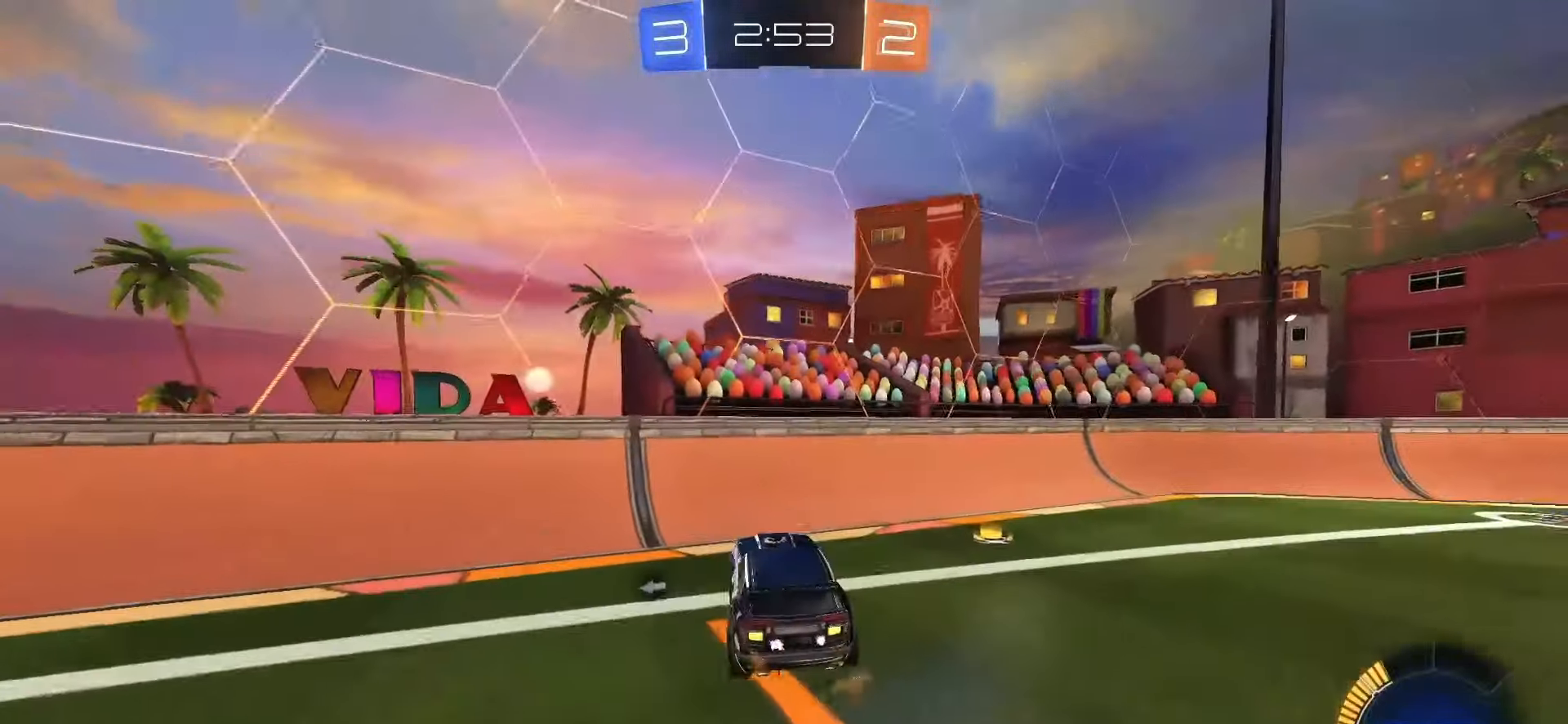
{"buttons": ["CROSS", "R2"], "left_stick": "up-left", "right_stick": "center", "events": [[83, "TRIANGLE", "down"], [167, "TRIANGLE", "up"], [250, "L1", "down"], [350, "L1", "up"], [350, "left_stick", "center"], [400, "left_stick", "up"], [483, "CROSS", "down"], [500, "left_stick", "up-left"]]}
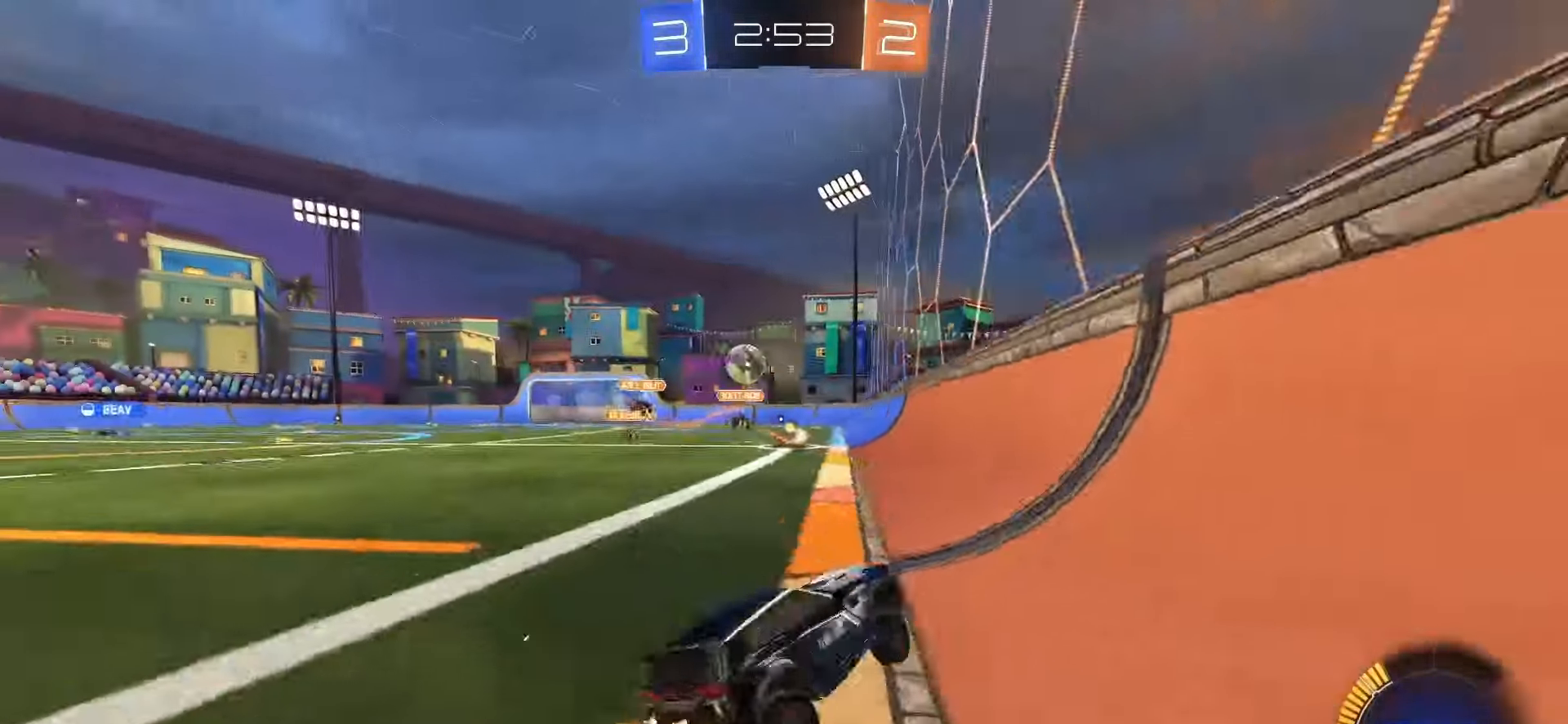
{"buttons": ["SQUARE", "R2"], "left_stick": "center", "right_stick": "center", "events": [[67, "CROSS", "up"], [150, "SQUARE", "down"], [400, "left_stick", "center"]]}
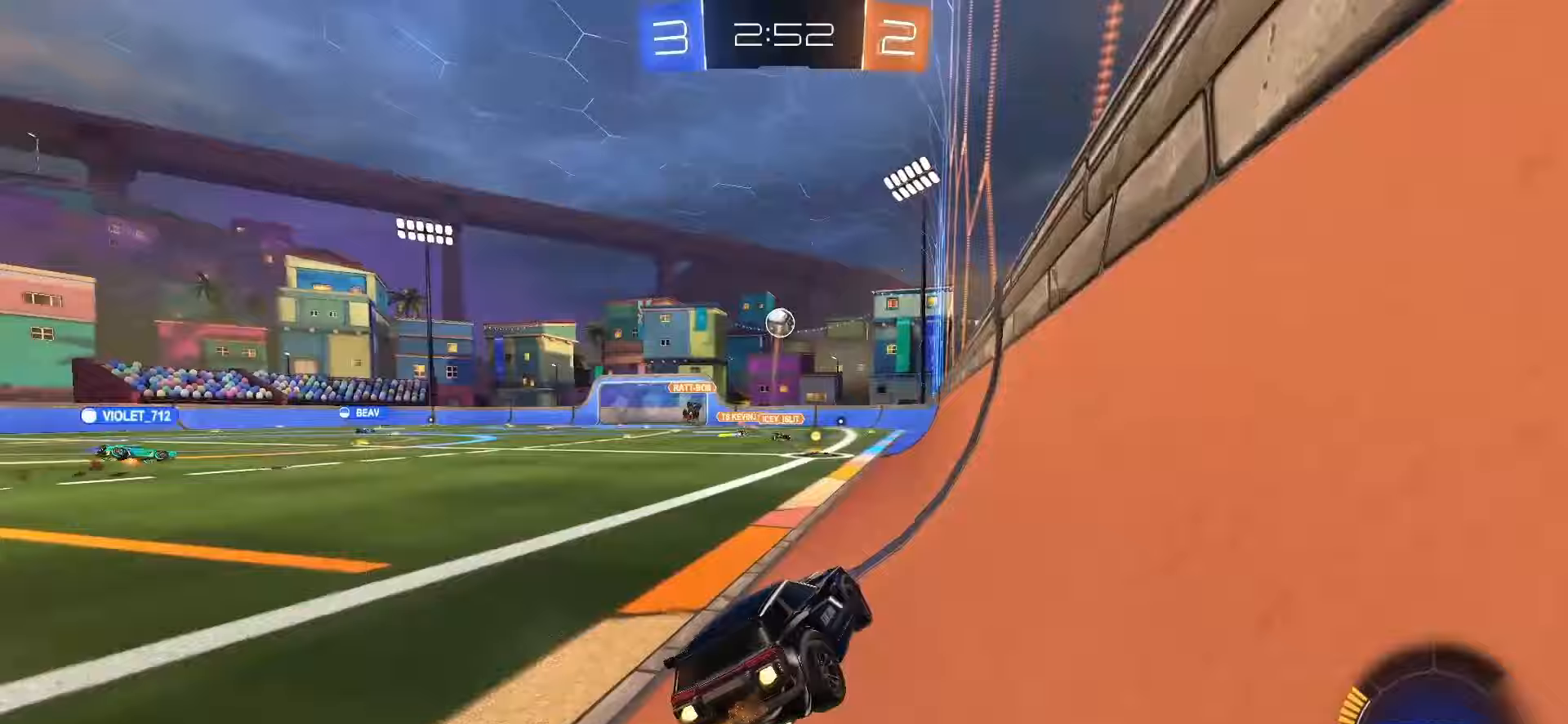
{"buttons": ["R2"], "left_stick": "up", "right_stick": "center", "events": [[400, "CROSS", "down"], [400, "left_stick", "up"], [433, "SQUARE", "up"], [450, "CROSS", "up"]]}
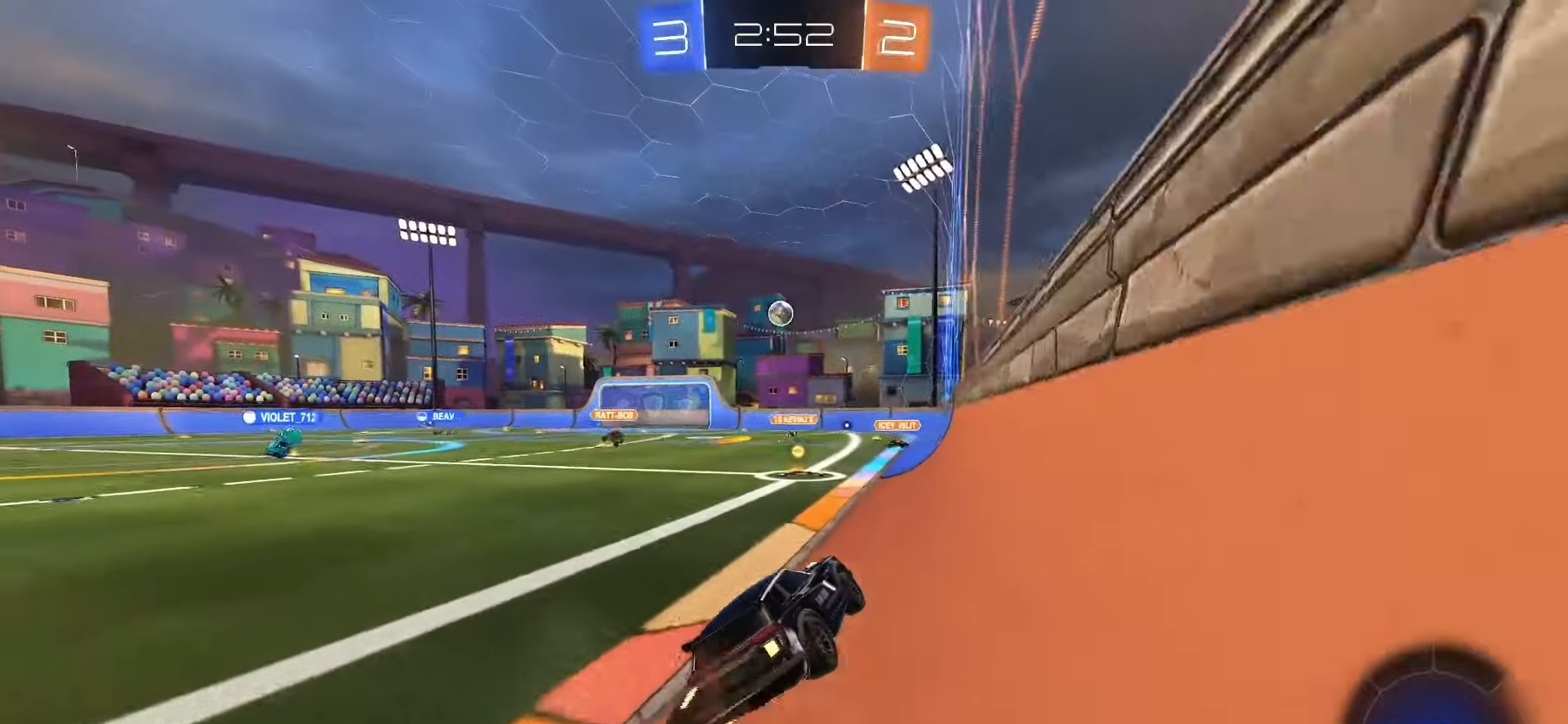
{"buttons": ["SQUARE", "L1", "R2"], "left_stick": "down-left", "right_stick": "center", "events": [[17, "CROSS", "down"], [17, "SQUARE", "down"], [83, "left_stick", "down"], [100, "L1", "down"], [167, "CROSS", "up"], [183, "R2", "up"], [183, "TRIANGLE", "down"], [233, "R2", "down"], [333, "TRIANGLE", "up"], [350, "left_stick", "down-left"]]}
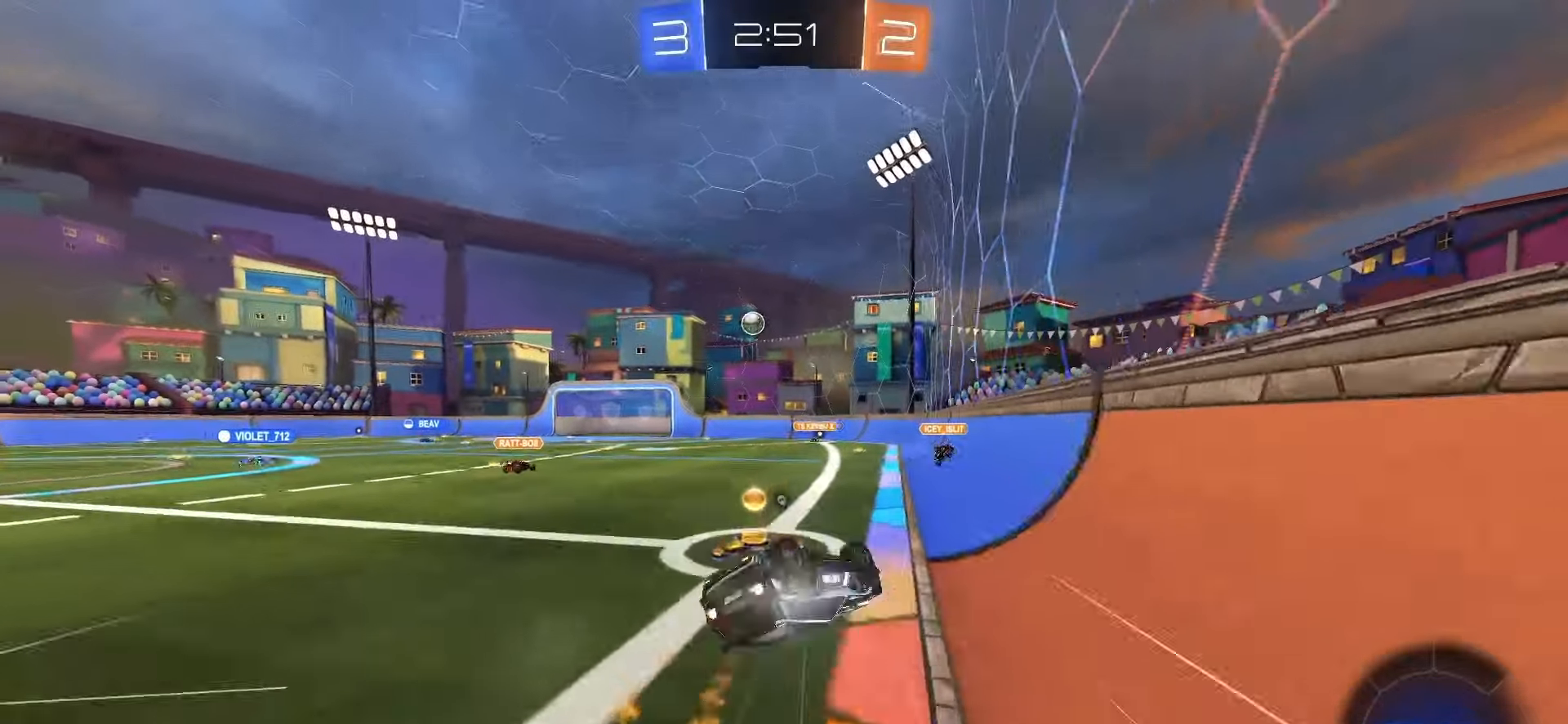
{"buttons": ["R2"], "left_stick": "center", "right_stick": "center", "events": [[117, "TRIANGLE", "down"], [233, "SQUARE", "up"], [250, "left_stick", "center"], [283, "TRIANGLE", "up"], [317, "L1", "up"]]}
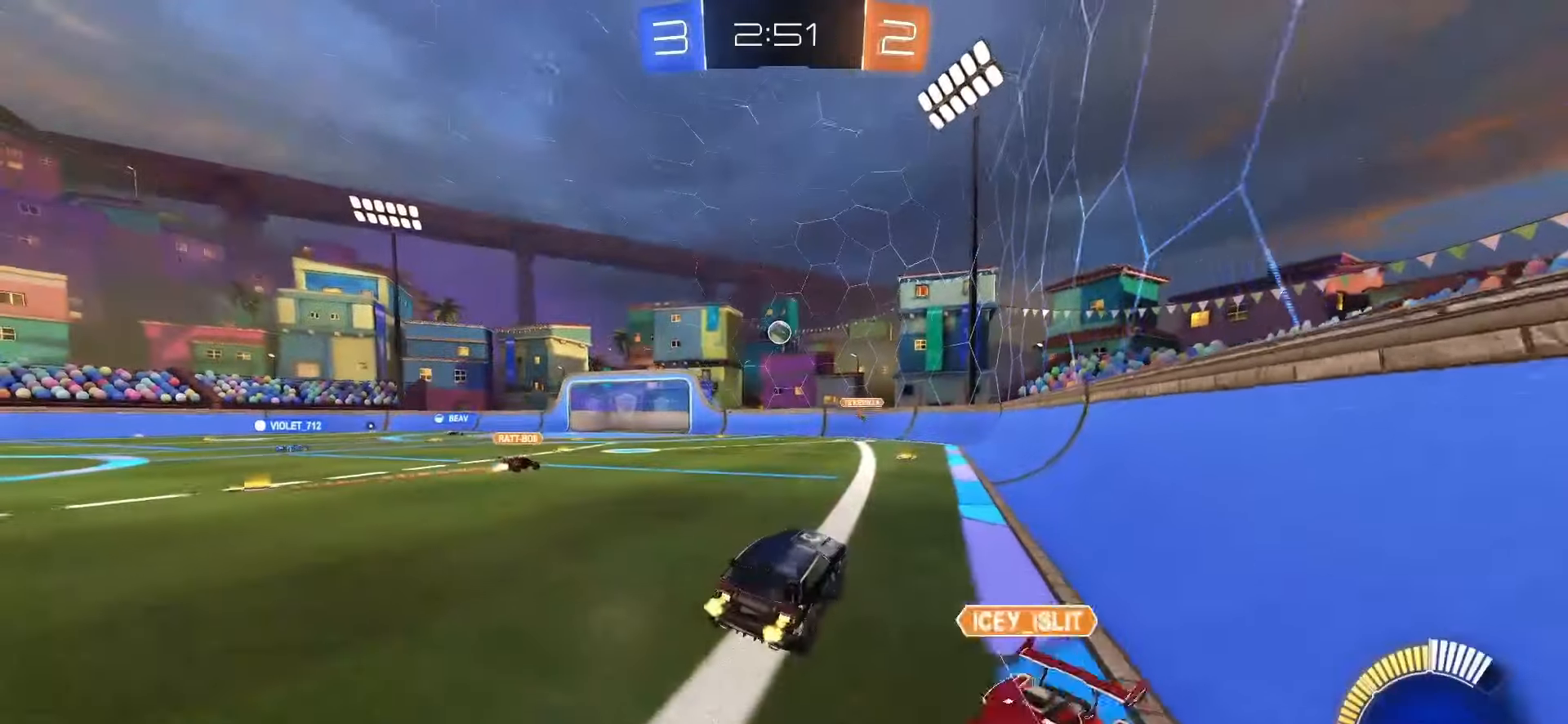
{"buttons": ["SQUARE", "R2"], "left_stick": "center", "right_stick": "center", "events": [[83, "left_stick", "left"], [333, "SQUARE", "down"], [467, "left_stick", "center"]]}
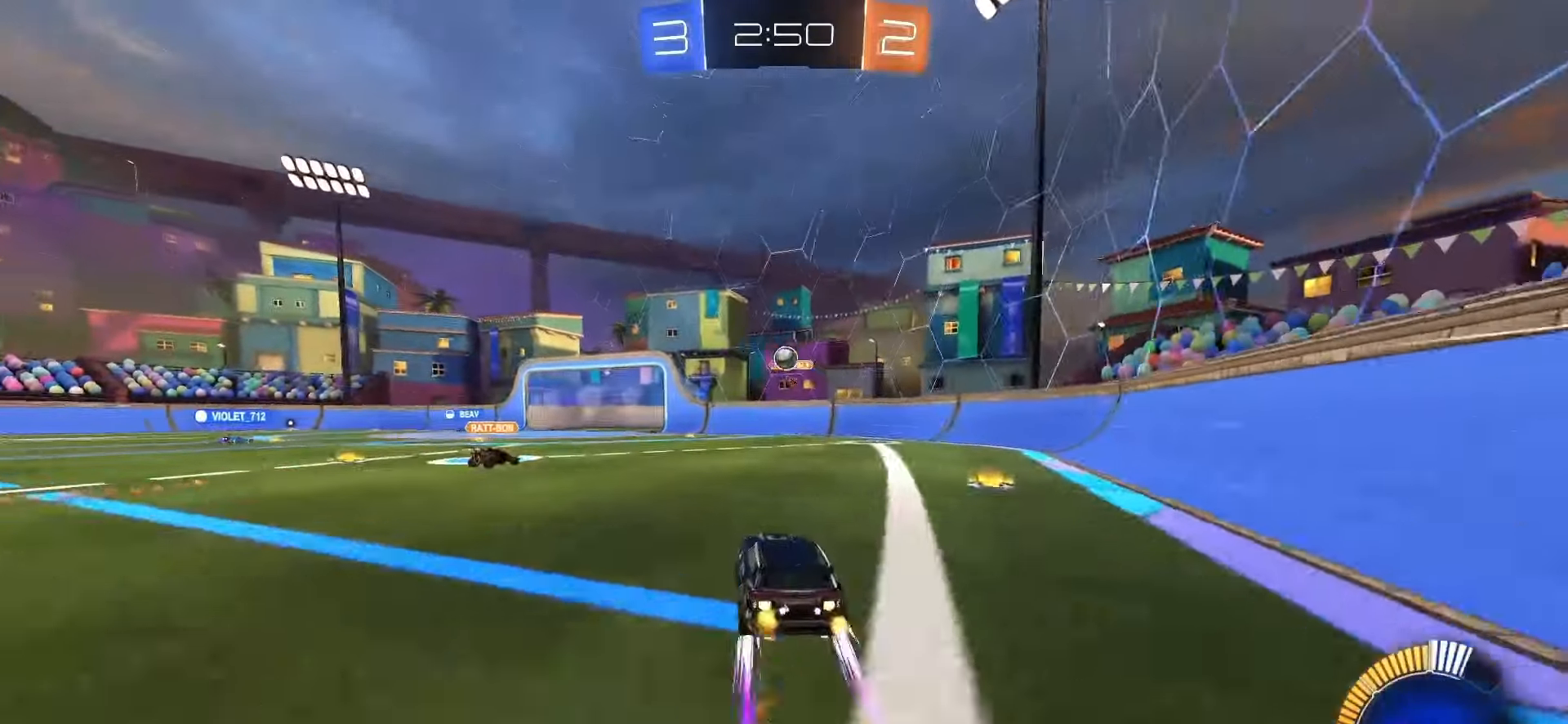
{"buttons": ["TRIANGLE", "R2"], "left_stick": "center", "right_stick": "center", "events": [[100, "SQUARE", "up"], [217, "left_stick", "left"], [333, "left_stick", "center"], [433, "TRIANGLE", "down"]]}
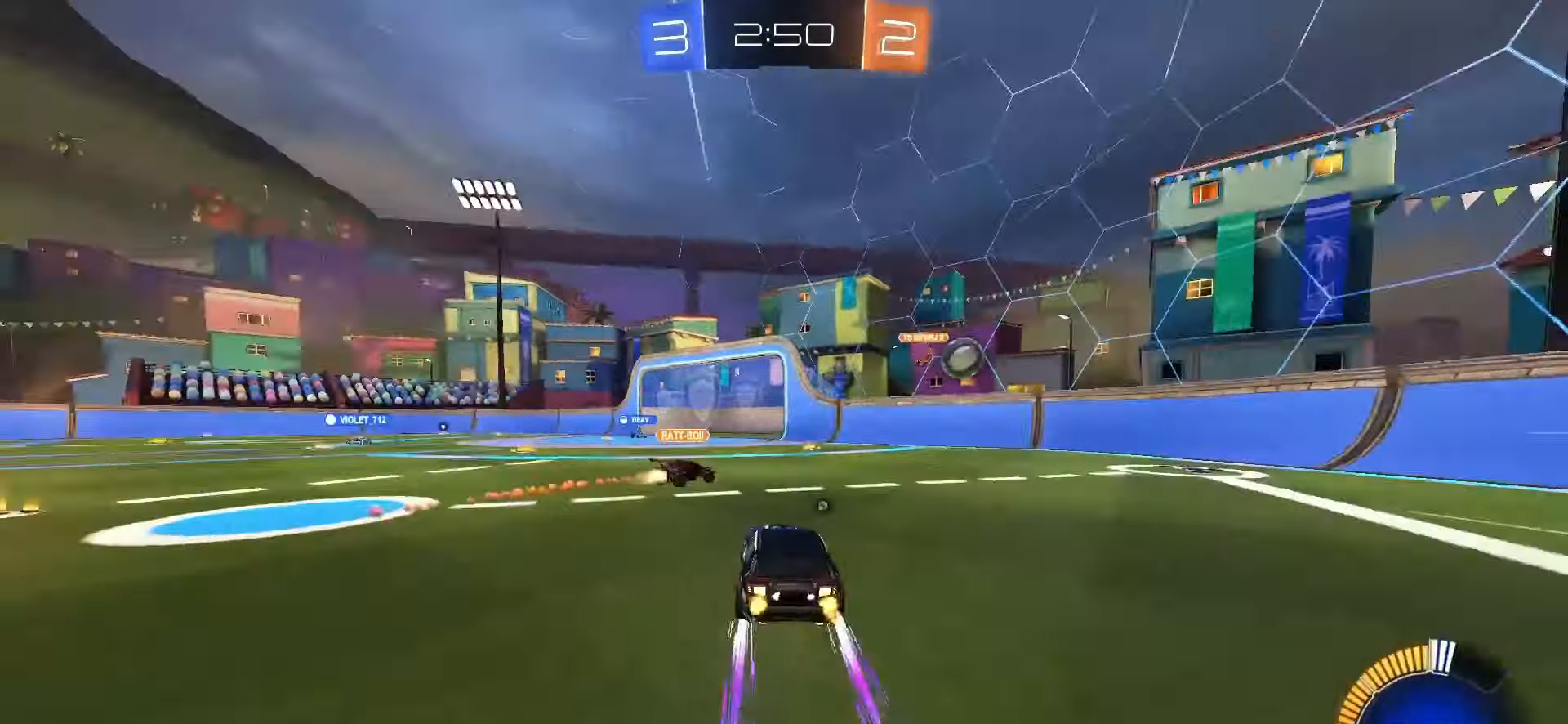
{"buttons": ["R2"], "left_stick": "right", "right_stick": "center", "events": [[17, "TRIANGLE", "up"], [33, "left_stick", "right"], [150, "SQUARE", "down"], [383, "SQUARE", "up"]]}
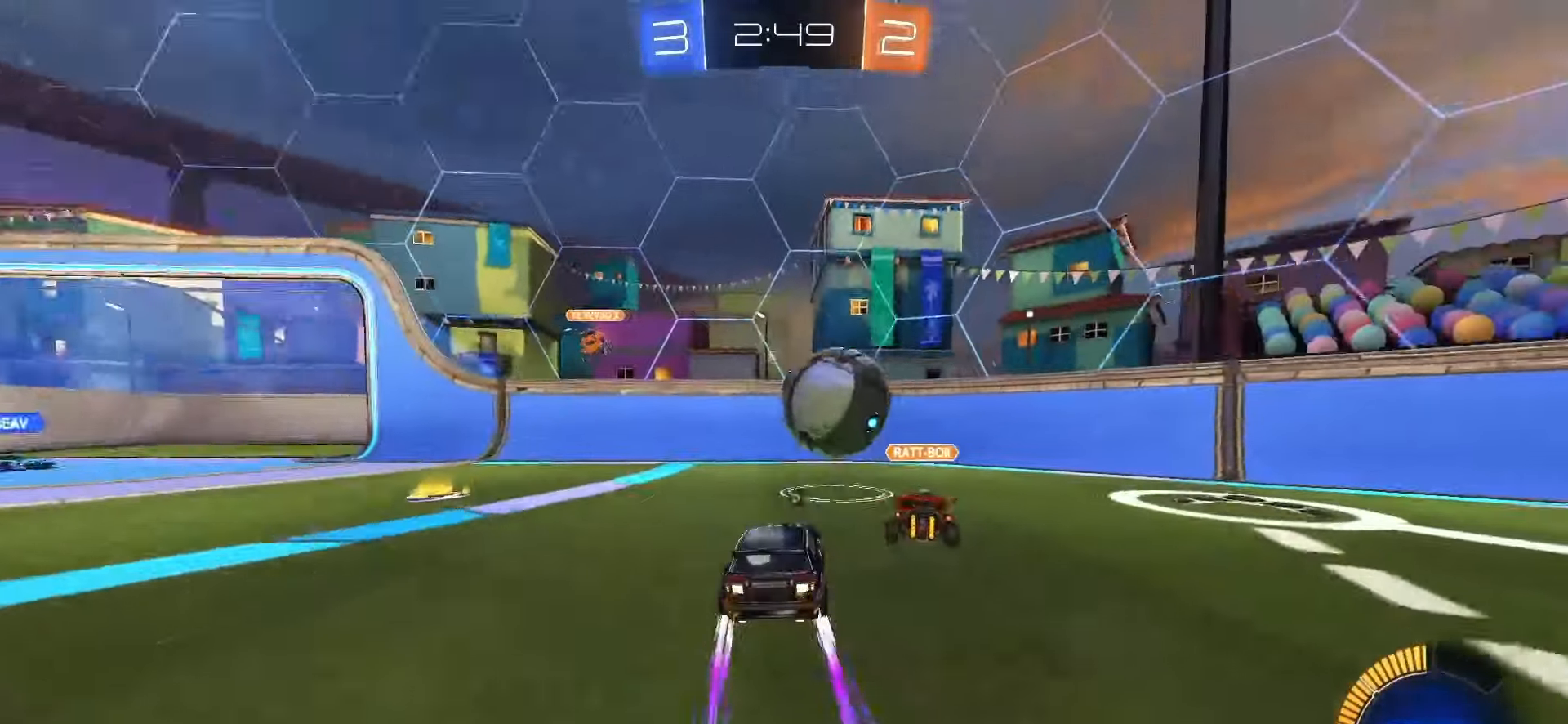
{"buttons": ["L1", "R2"], "left_stick": "up-left", "right_stick": "center", "events": [[200, "TRIANGLE", "down"], [283, "left_stick", "up-left"], [317, "TRIANGLE", "up"], [383, "L1", "down"]]}
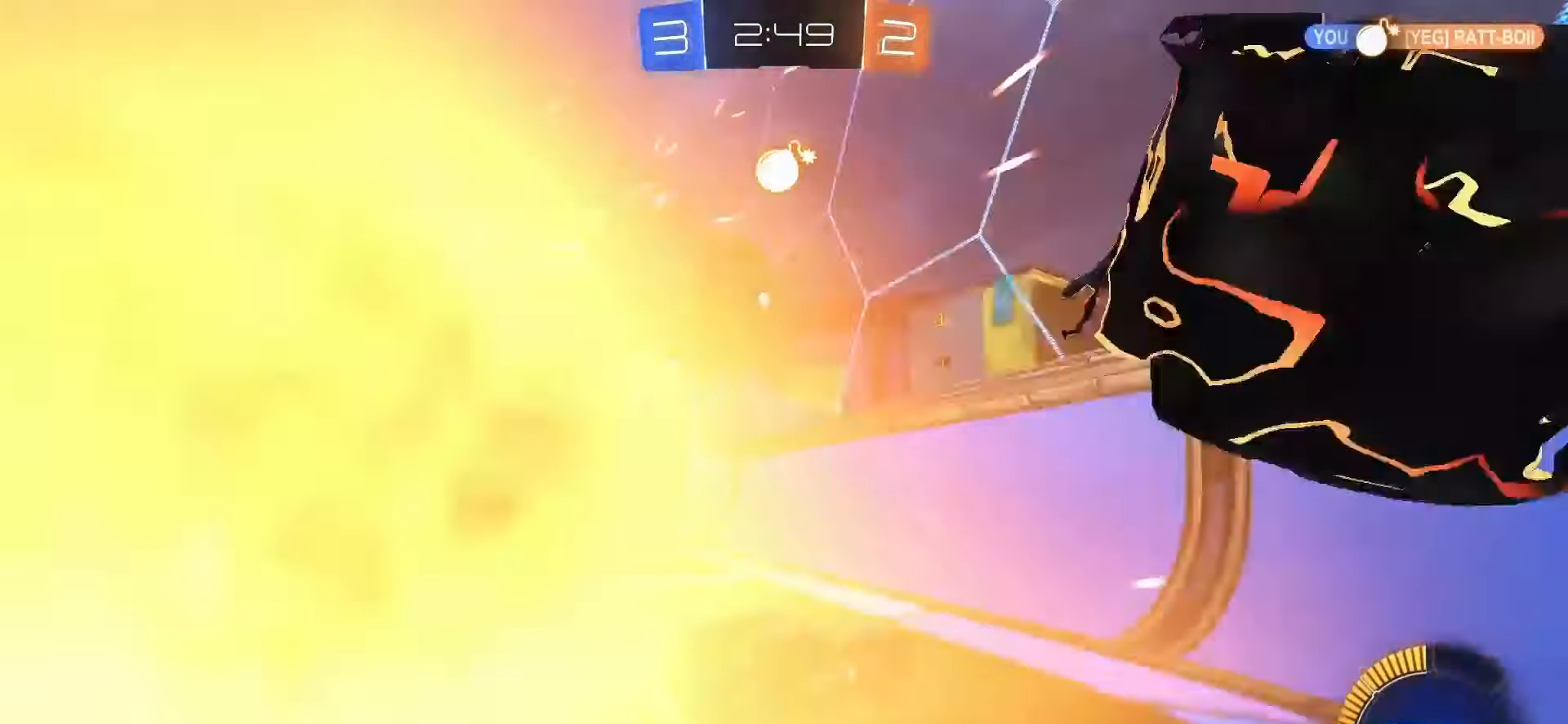
{"buttons": ["R2"], "left_stick": "center", "right_stick": "center", "events": [[100, "L1", "up"], [317, "L1", "down"], [433, "L1", "up"], [500, "left_stick", "center"]]}
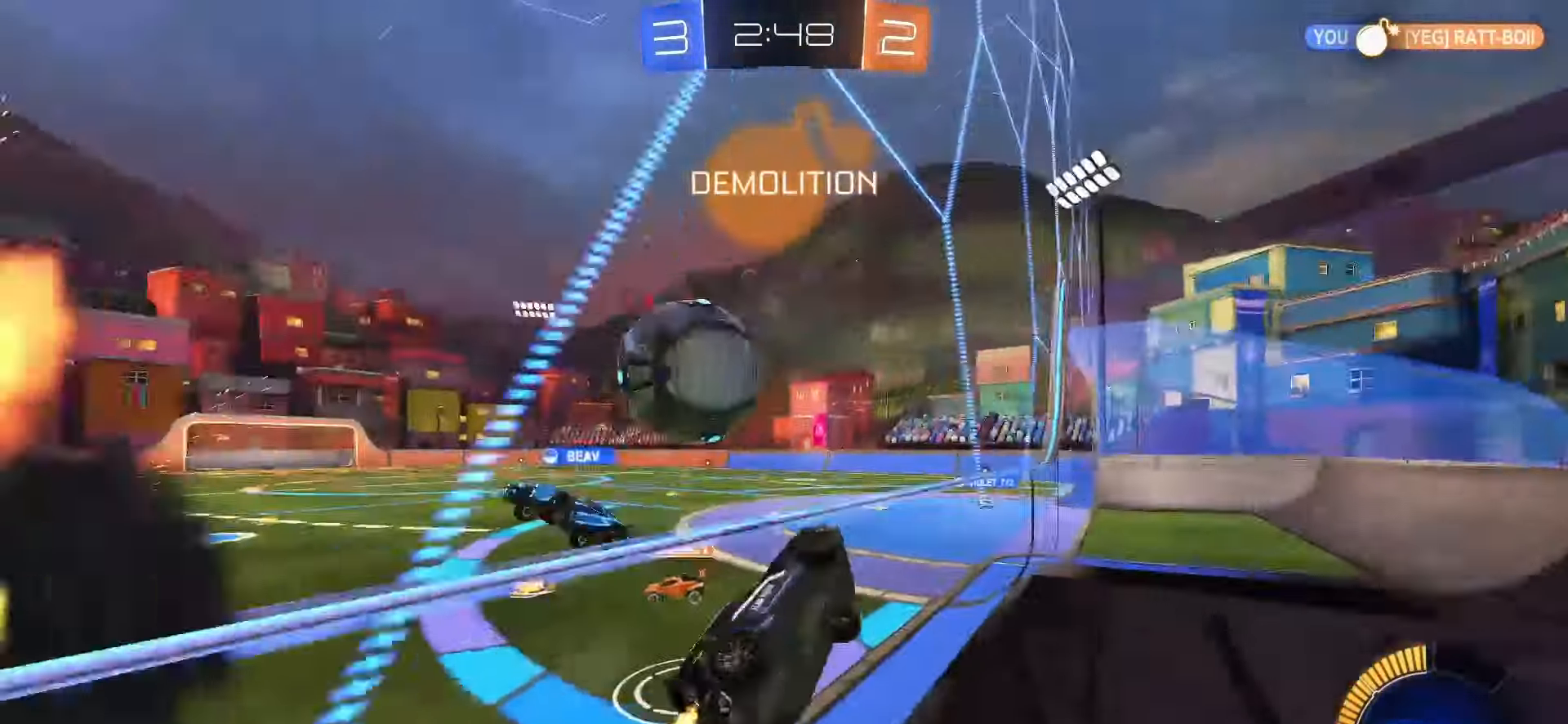
{"buttons": ["R2"], "left_stick": "left", "right_stick": "center", "events": [[433, "left_stick", "down-left"], [483, "left_stick", "left"]]}
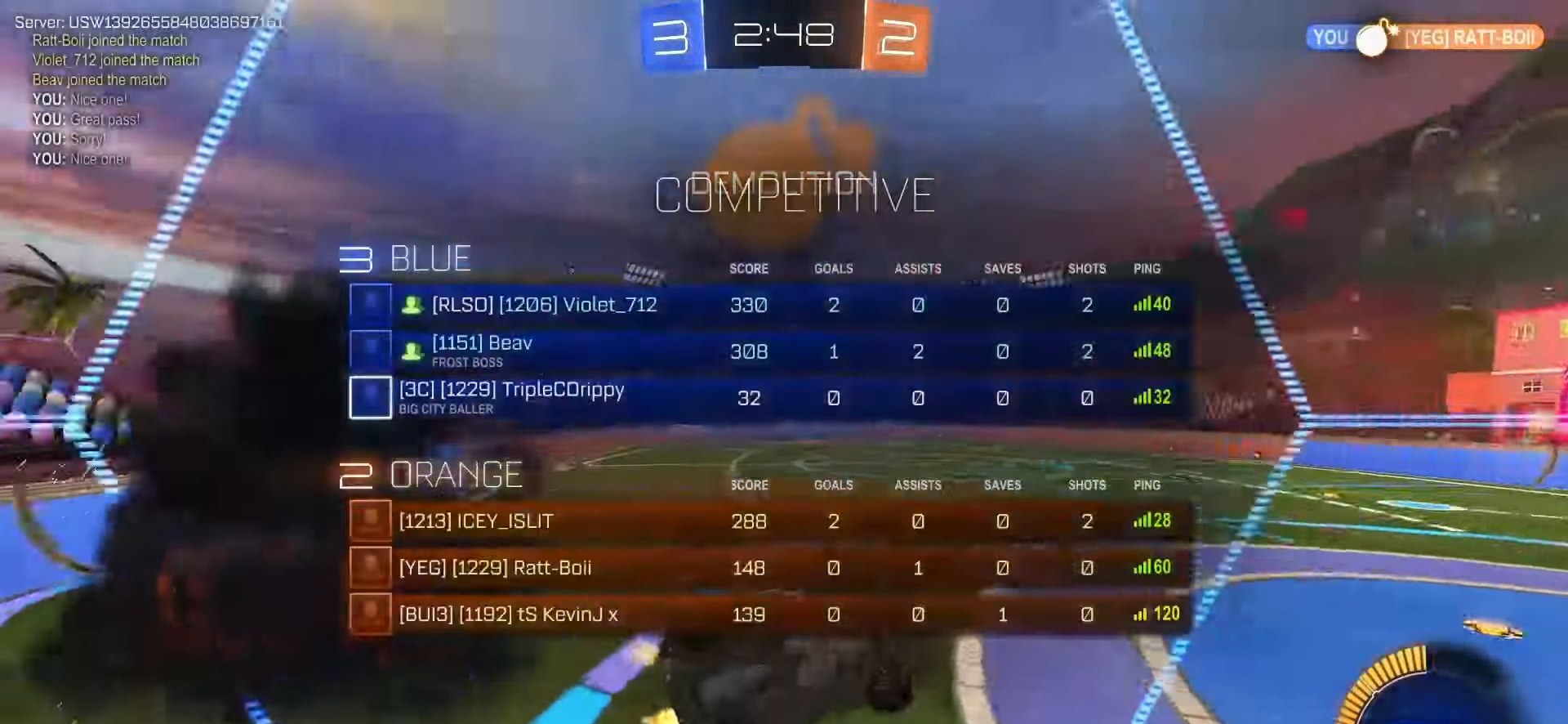
{"buttons": ["L2"], "left_stick": "left", "right_stick": "center", "events": [[483, "L2", "down"], [483, "R2", "up"]]}
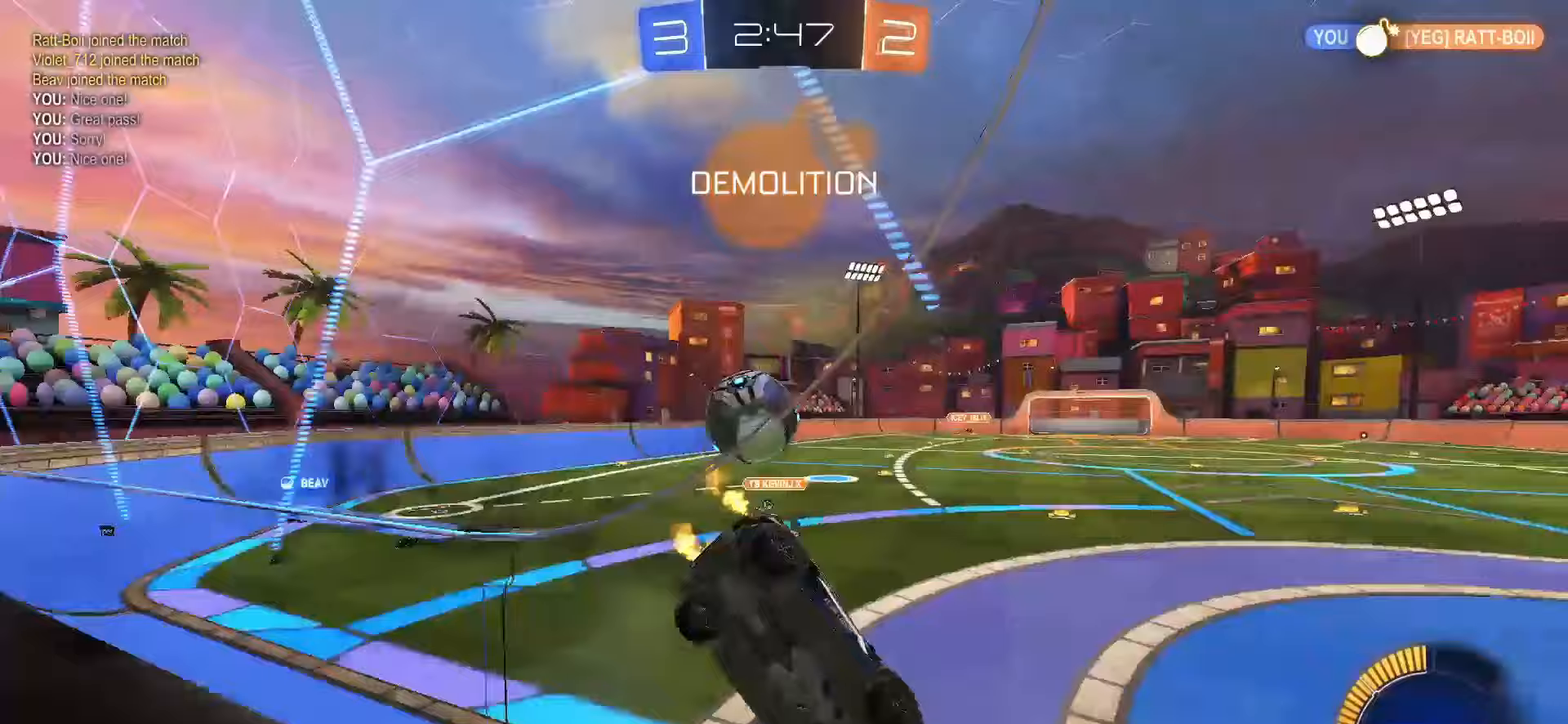
{"buttons": ["R2"], "left_stick": "up-left", "right_stick": "center", "events": [[17, "left_stick", "up-left"], [117, "R2", "down"], [133, "L2", "up"], [217, "SQUARE", "down"], [367, "SQUARE", "up"], [417, "R2", "up"], [467, "R2", "down"]]}
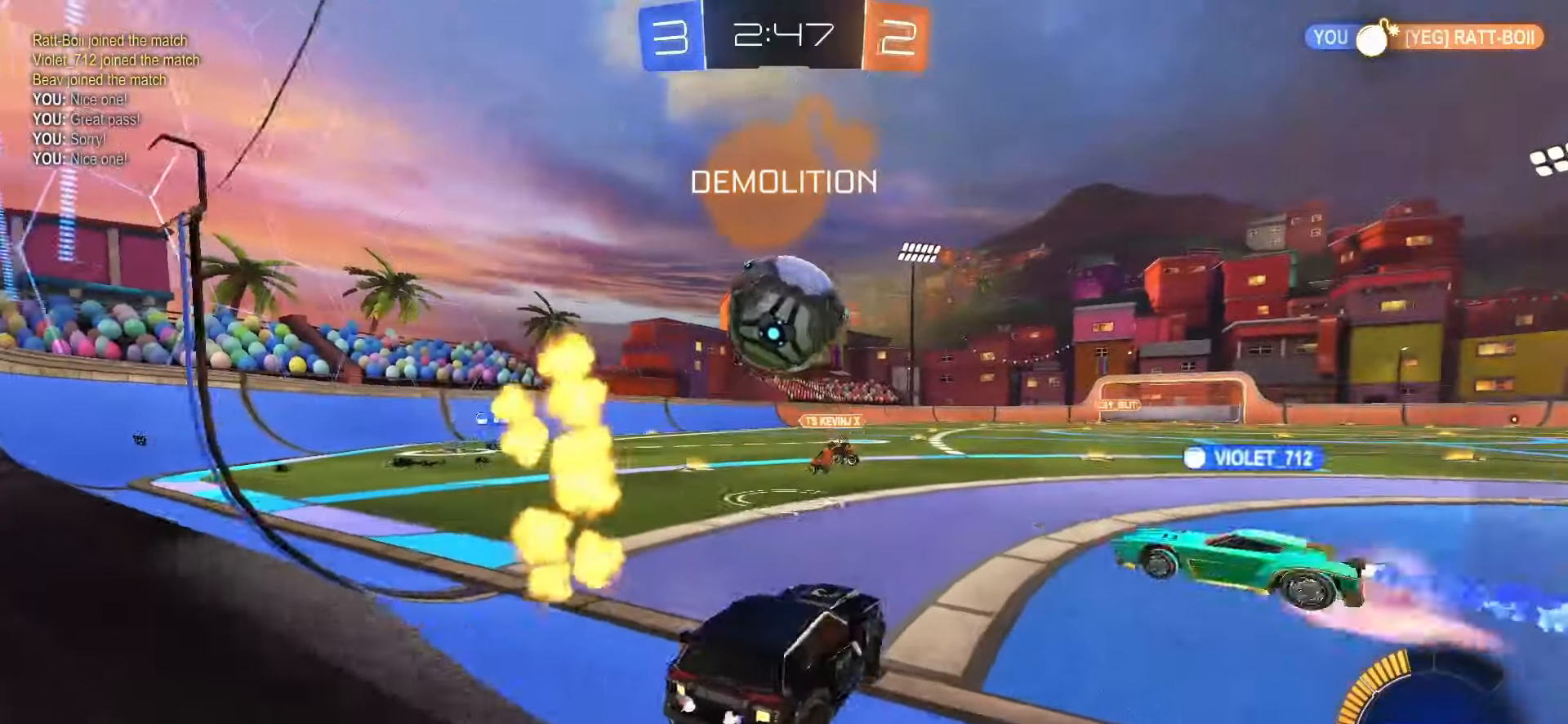
{"buttons": ["R2"], "left_stick": "left", "right_stick": "center", "events": [[50, "left_stick", "center"], [133, "R2", "up"], [200, "R2", "down"], [500, "left_stick", "left"]]}